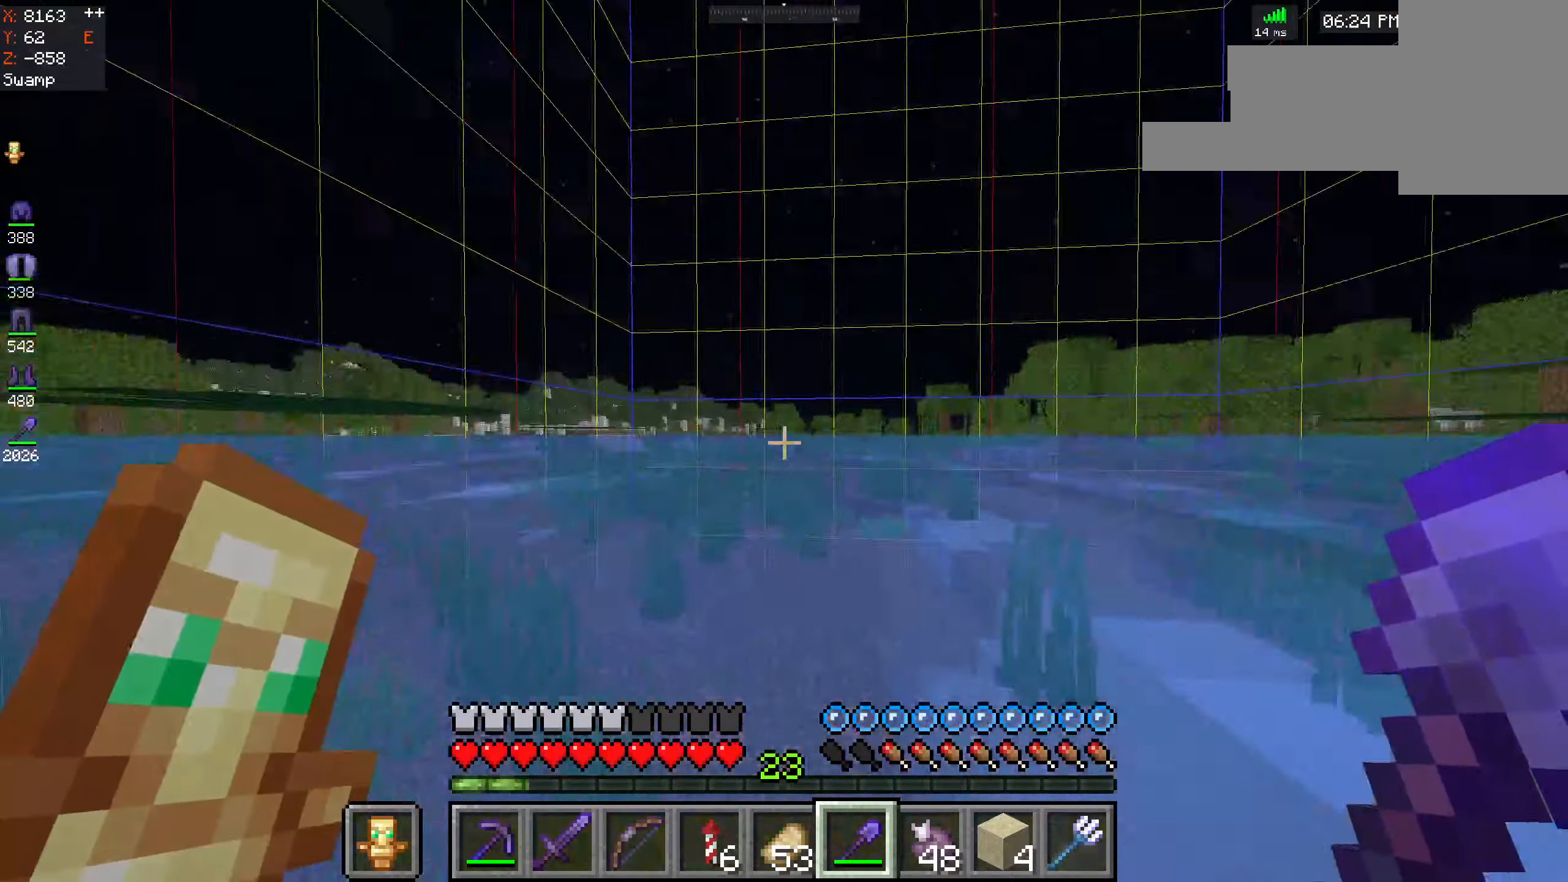
Gameplay with keyboard and mouse; each line is a JSON object with the keys and mouse buttons held at the frame after it. "events" lists presses ("down") and releases ("up") of "a", "d", "s", "space", "w", "mouse_left" and "mouse_right" between this image and that frame as [ms after this image, input, new state], when the widget could be followed in between. "mouse_left", "mouse_right" = the "left", "right" buttons of the "mouse" list. No other keys are recorded. Fast repeated clicks can show as one long hold. Mouse movement is not recorded.
{"keys": ["space", "w"], "mouse": [], "events": [[83, "space", "down"]]}
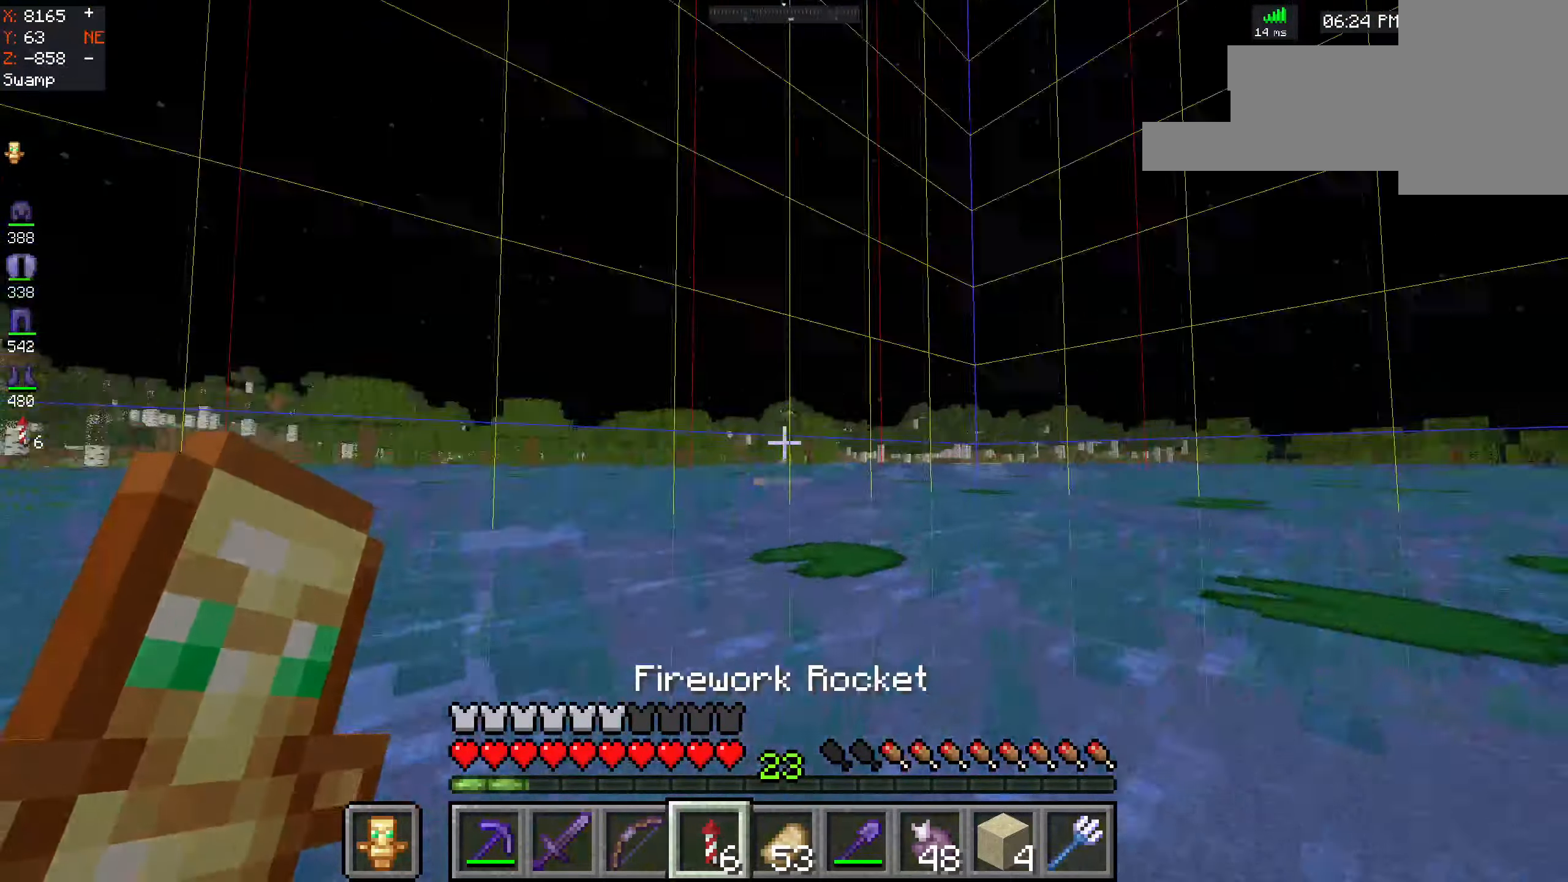
{"keys": ["space", "w"], "mouse": [], "events": []}
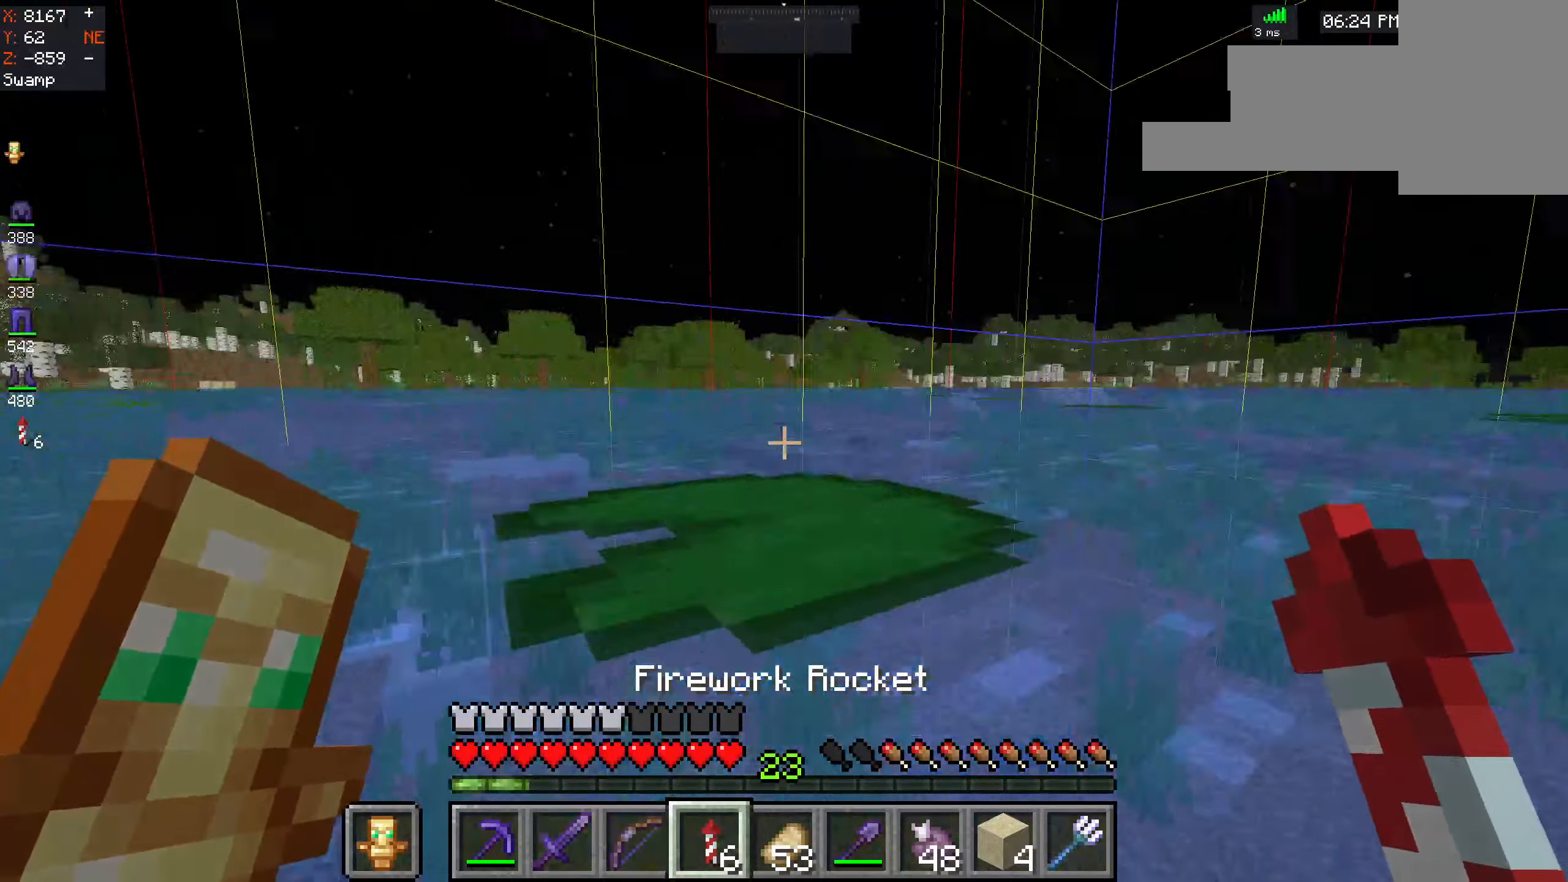
{"keys": ["a", "space"], "mouse": [], "events": [[250, "w", "up"], [400, "a", "down"]]}
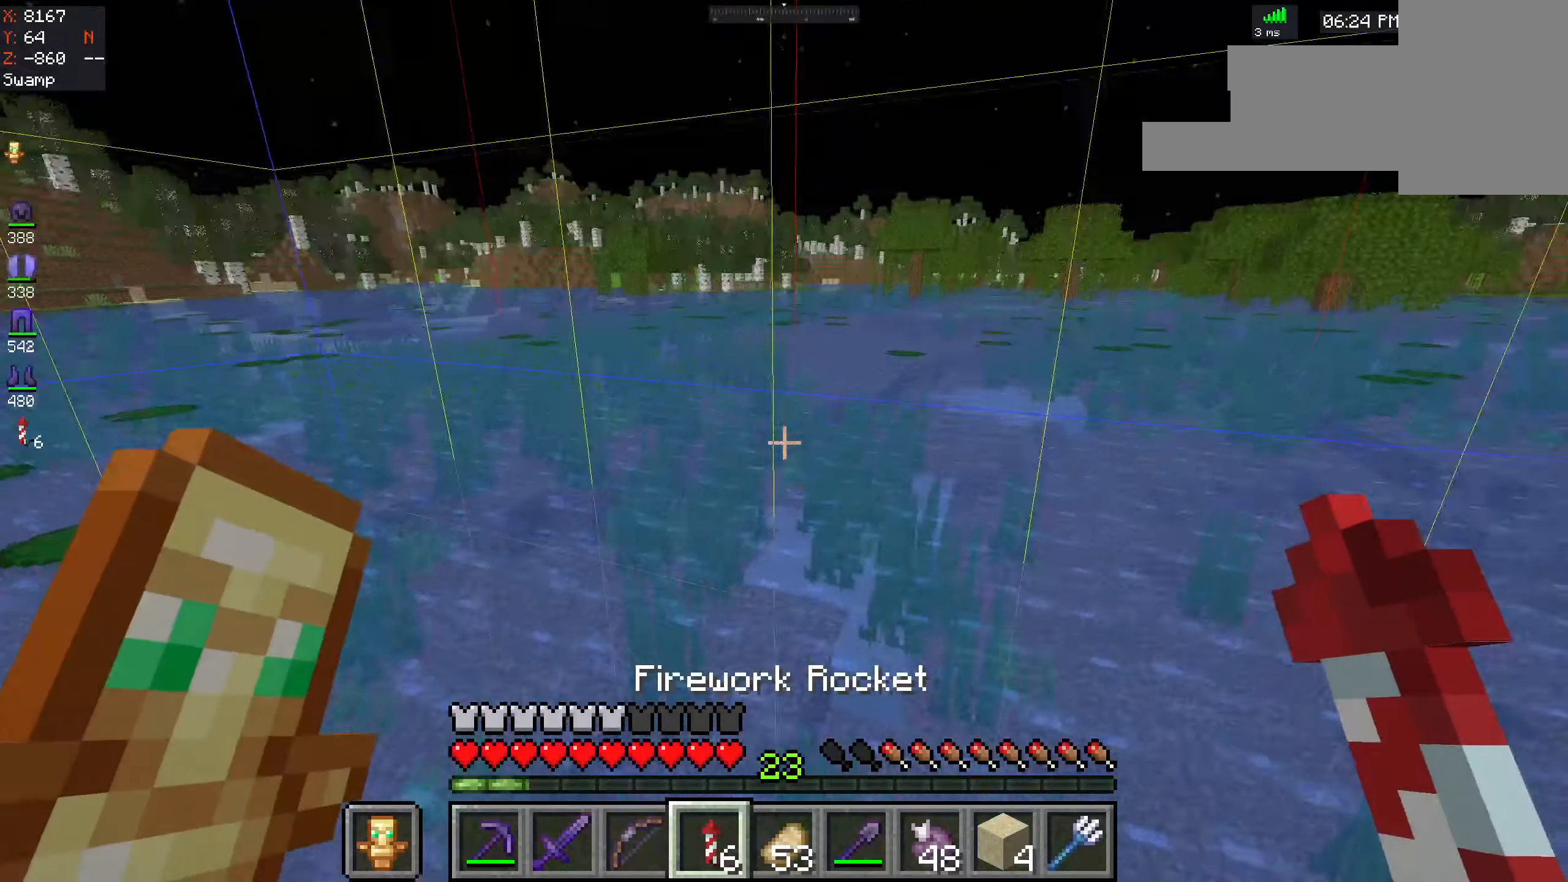
{"keys": ["w"], "mouse": [], "events": [[133, "a", "up"], [300, "space", "up"], [333, "w", "down"]]}
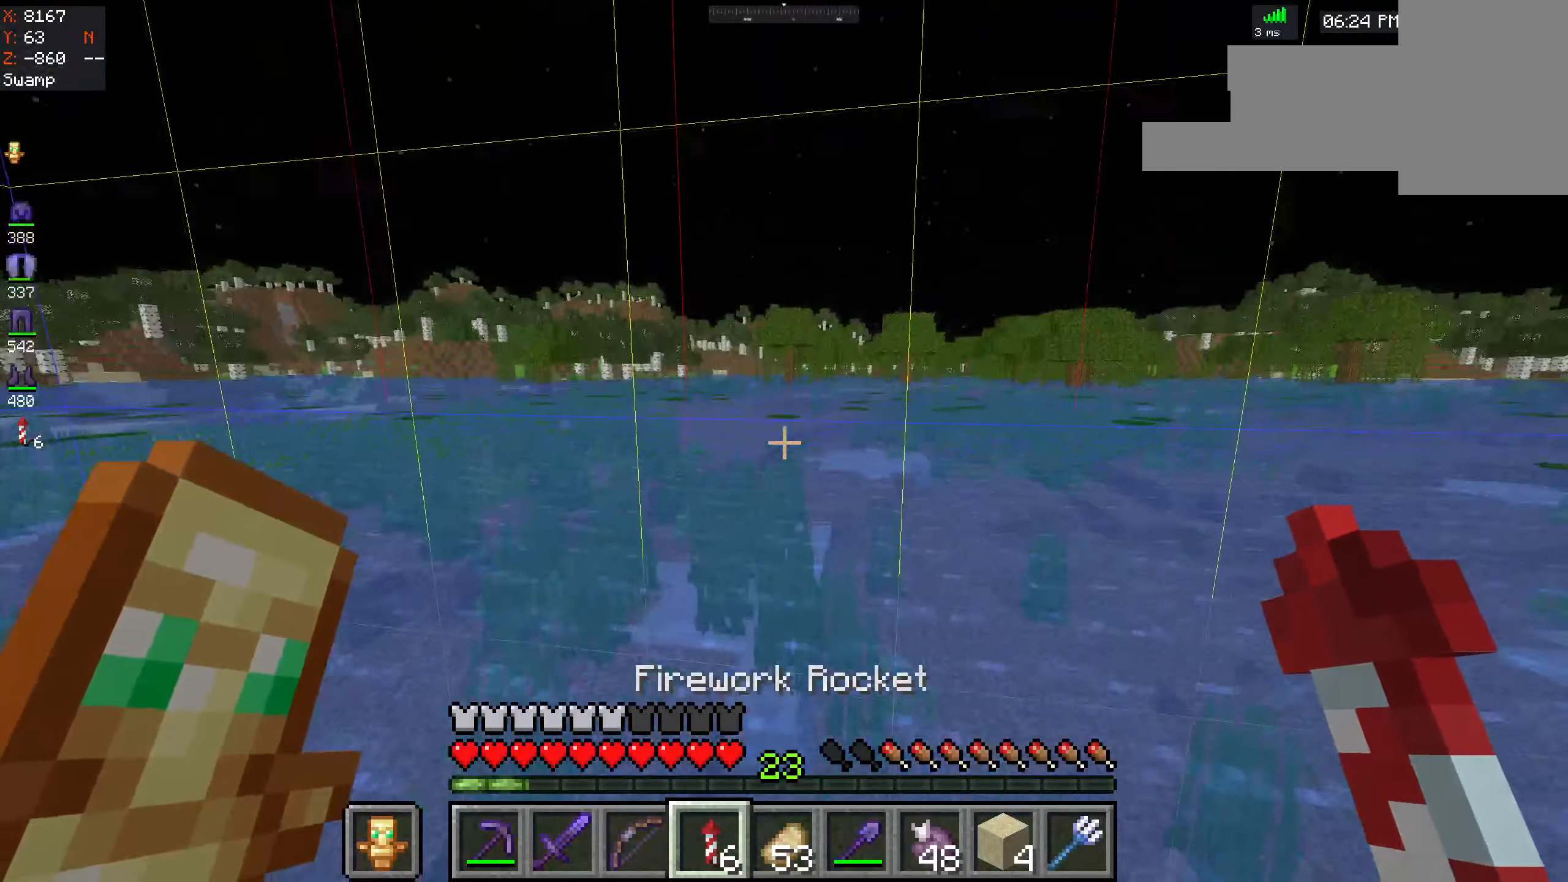
{"keys": ["space"], "mouse": [], "events": [[50, "w", "up"], [250, "space", "down"]]}
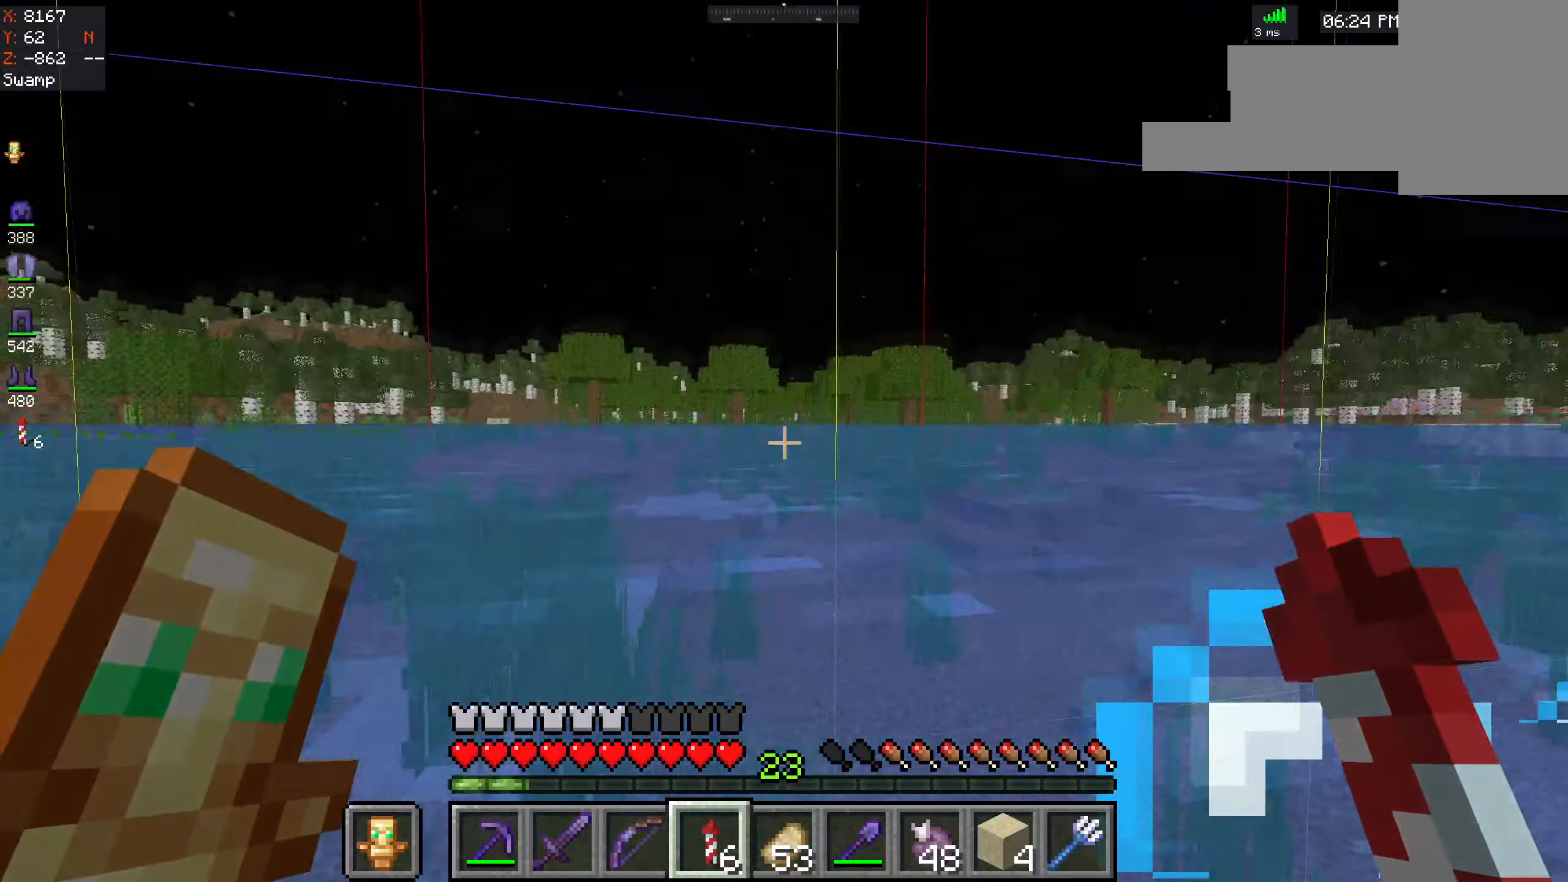
{"keys": ["space"], "mouse": [], "events": [[183, "space", "up"], [250, "space", "down"]]}
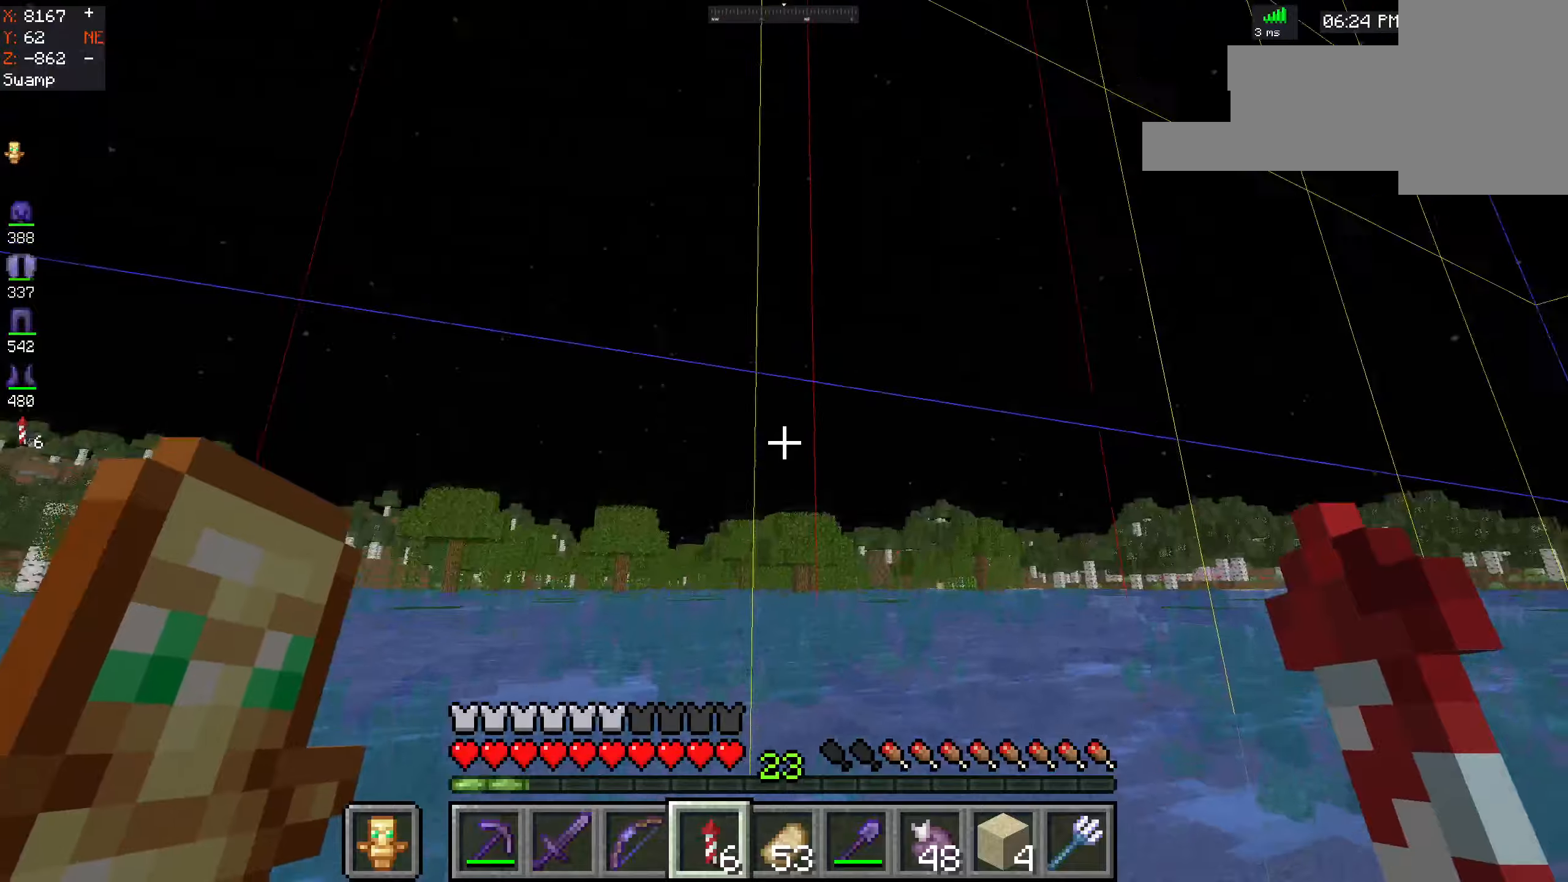
{"keys": [], "mouse": [], "events": [[84, "mouse_right", "down"], [200, "space", "up"], [250, "mouse_right", "up"]]}
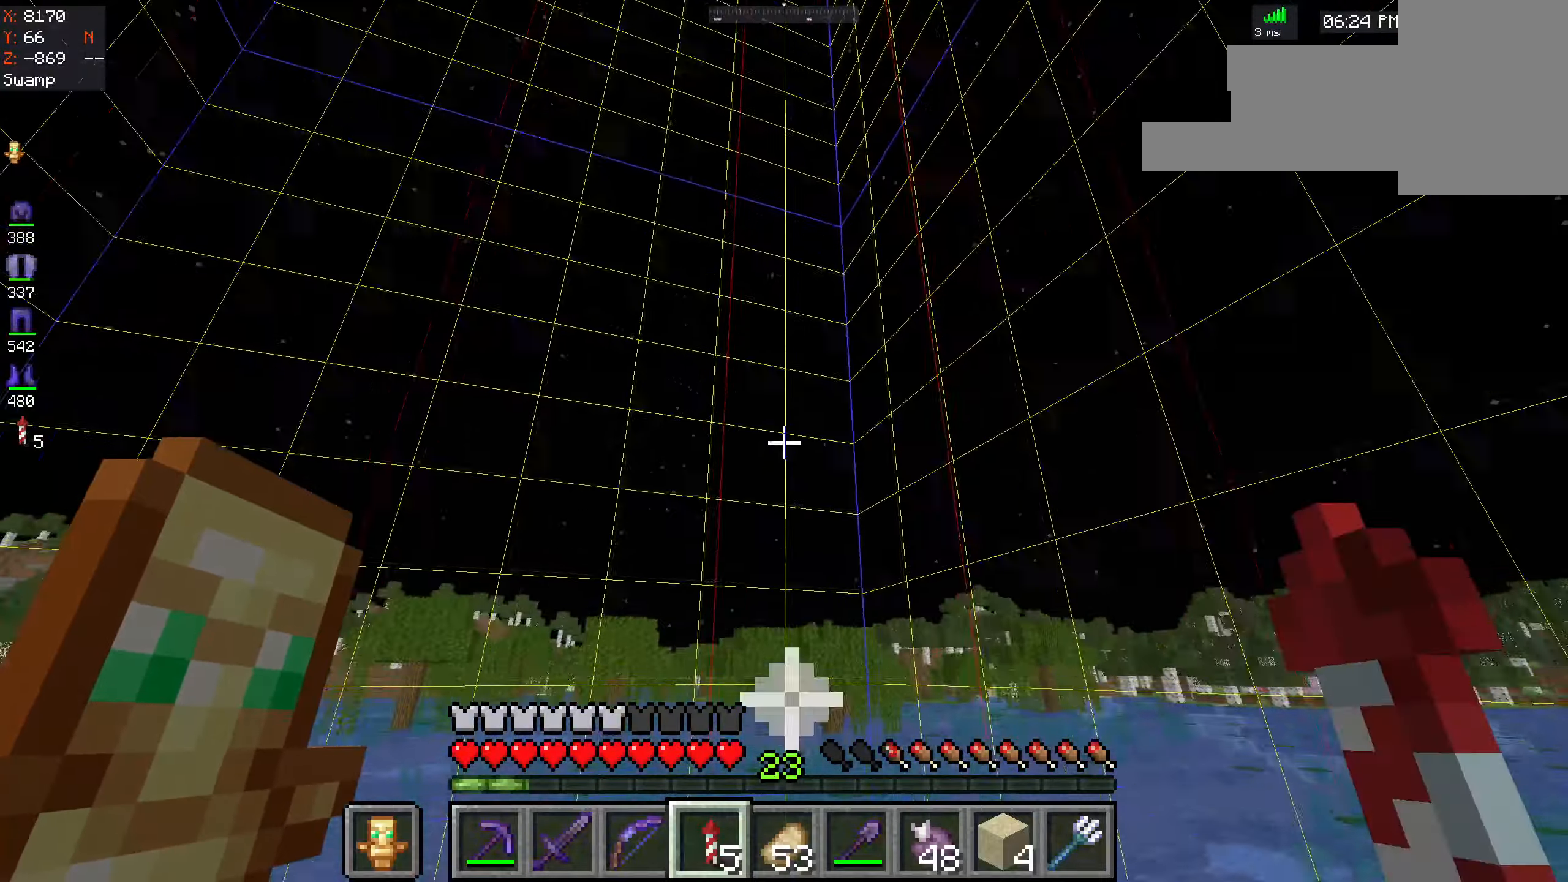
{"keys": [], "mouse": [], "events": []}
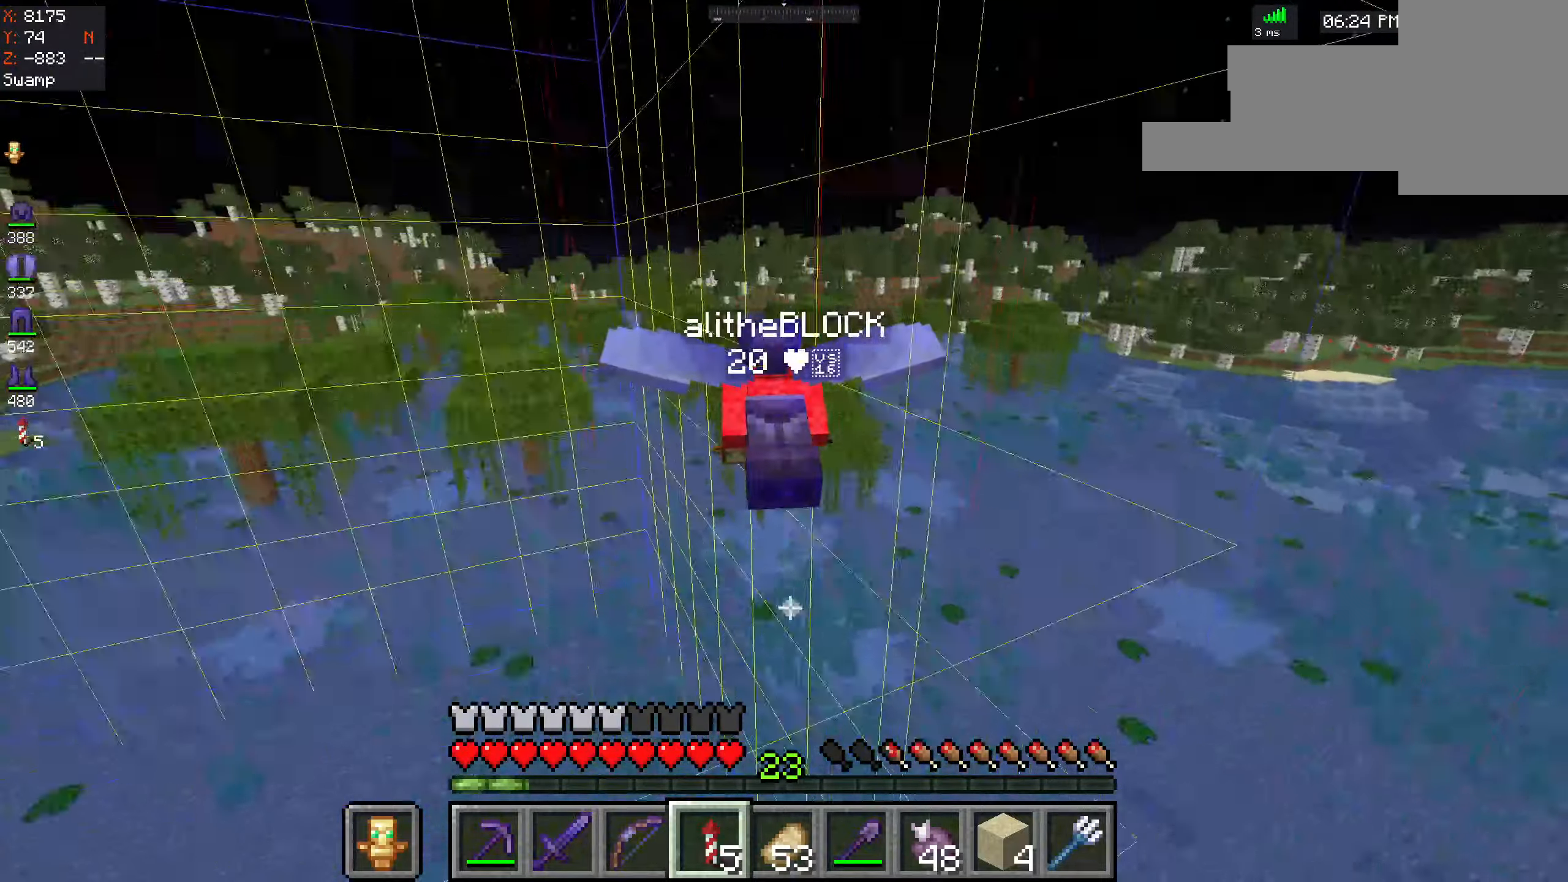
{"keys": [], "mouse": [], "events": []}
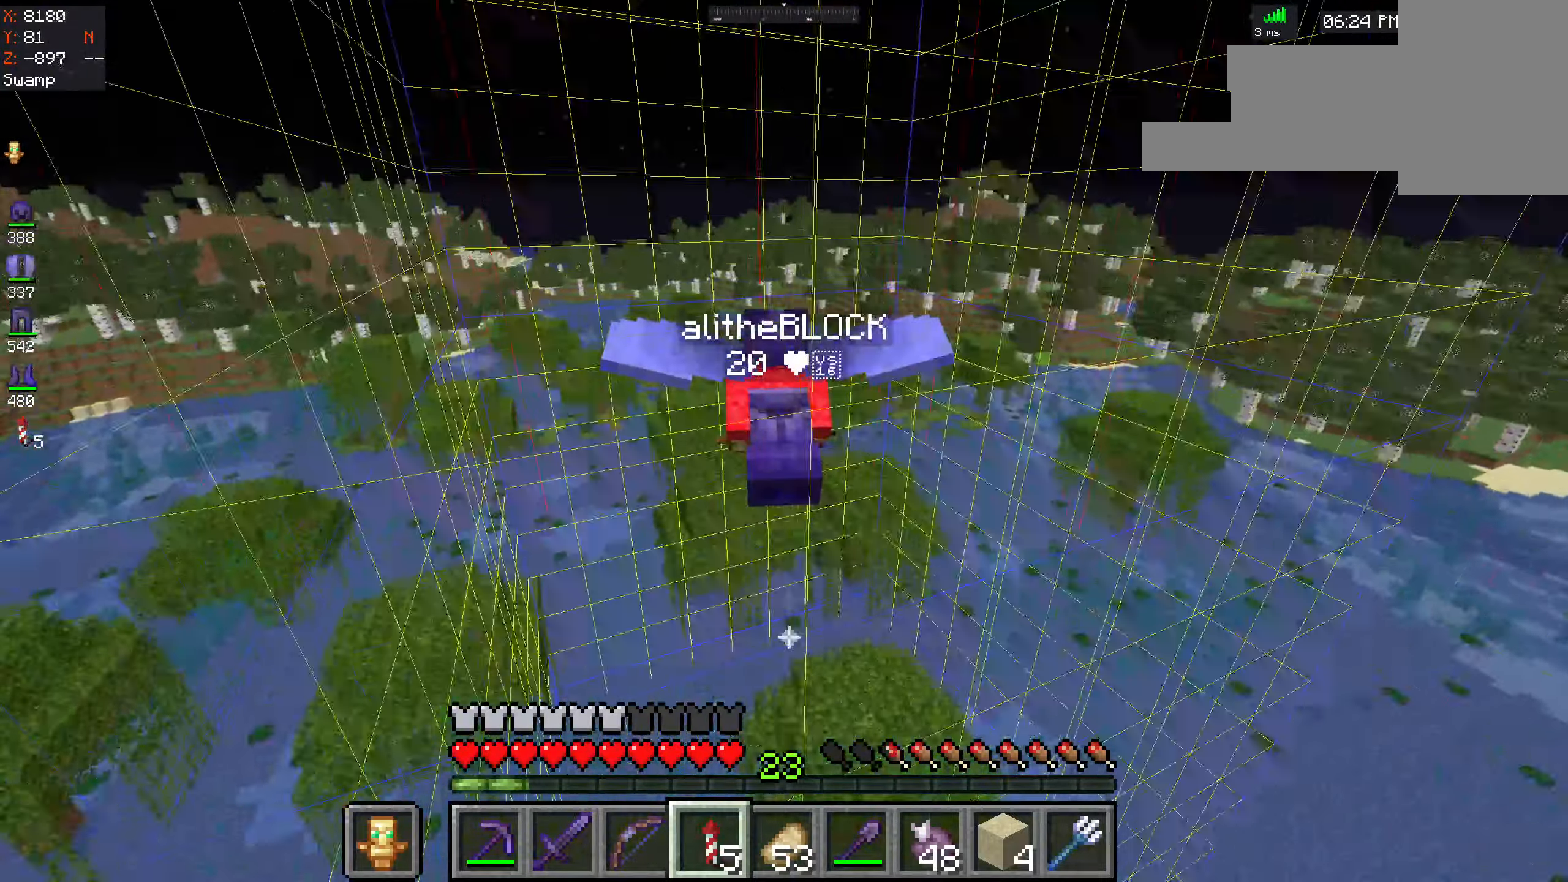
{"keys": ["w"], "mouse": [], "events": [[167, "w", "down"]]}
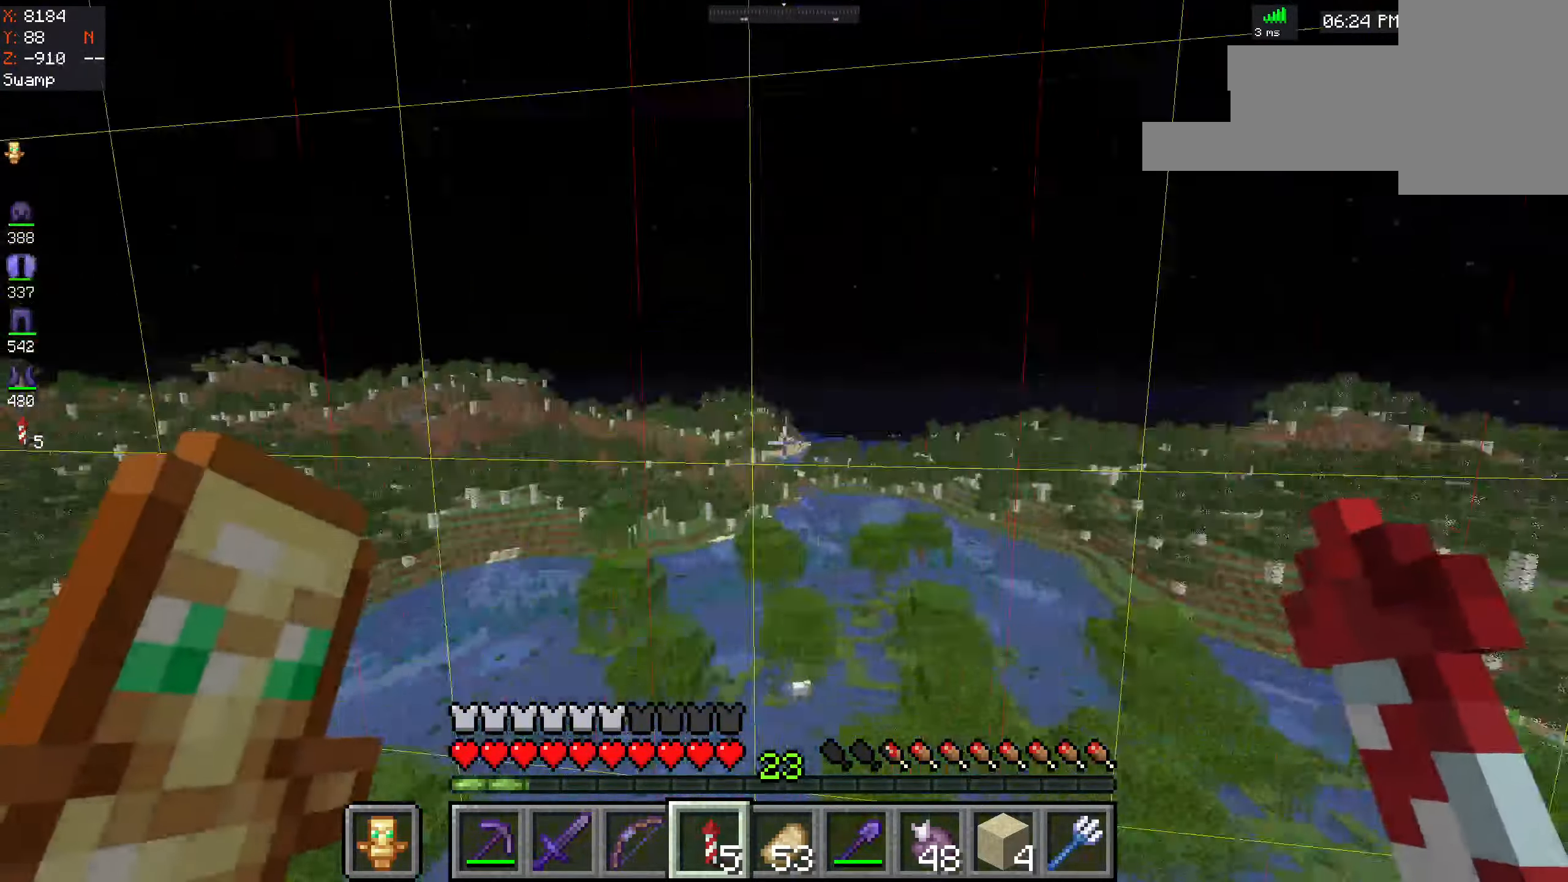
{"keys": ["w"], "mouse": [], "events": []}
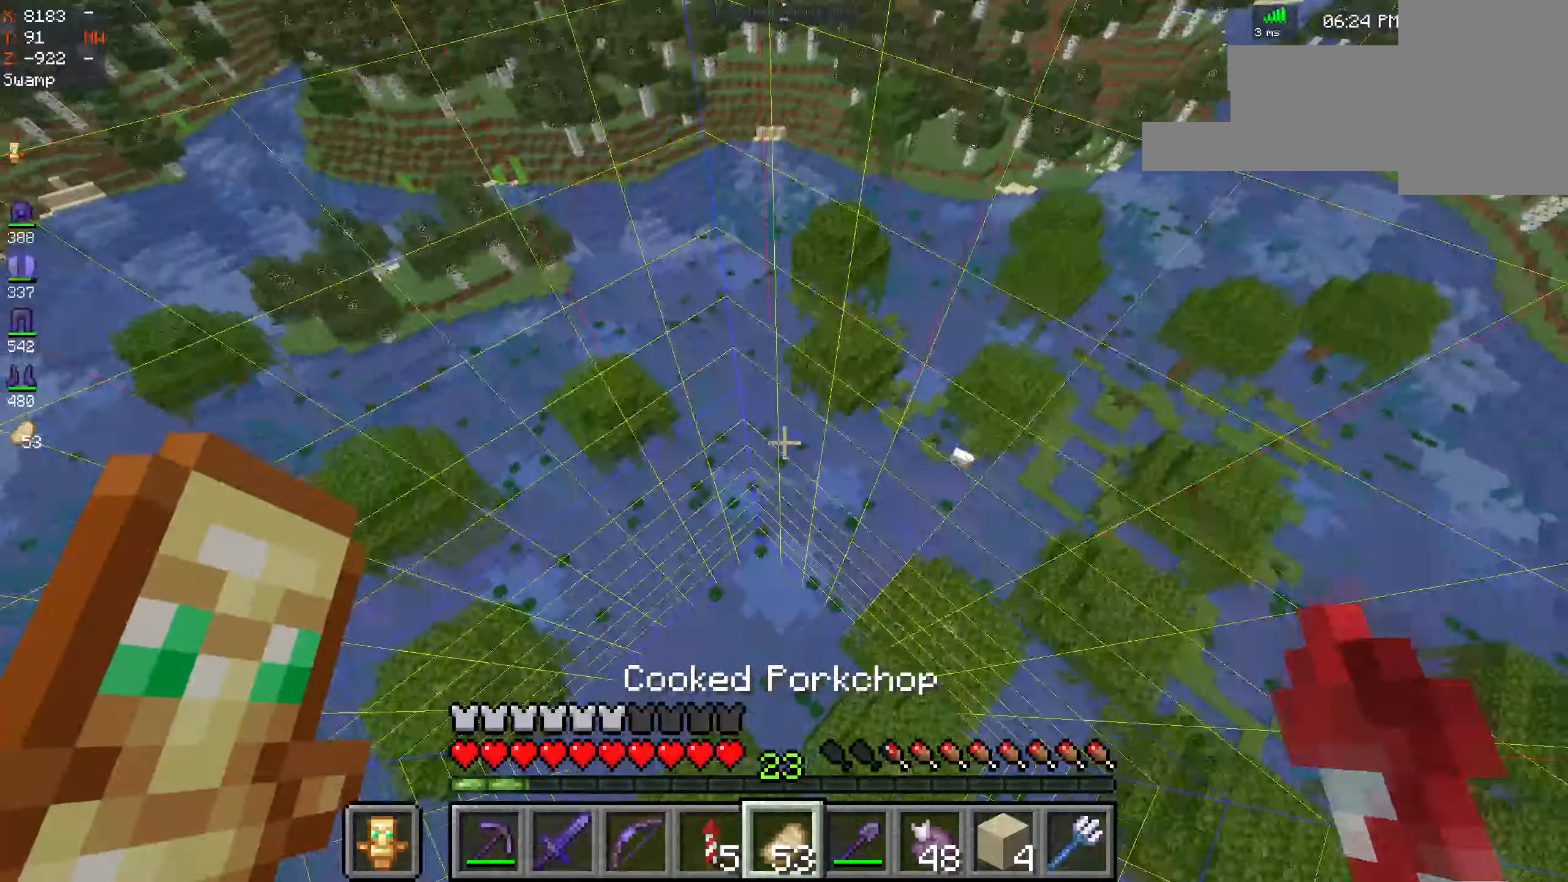
{"keys": ["w"], "mouse": [], "events": []}
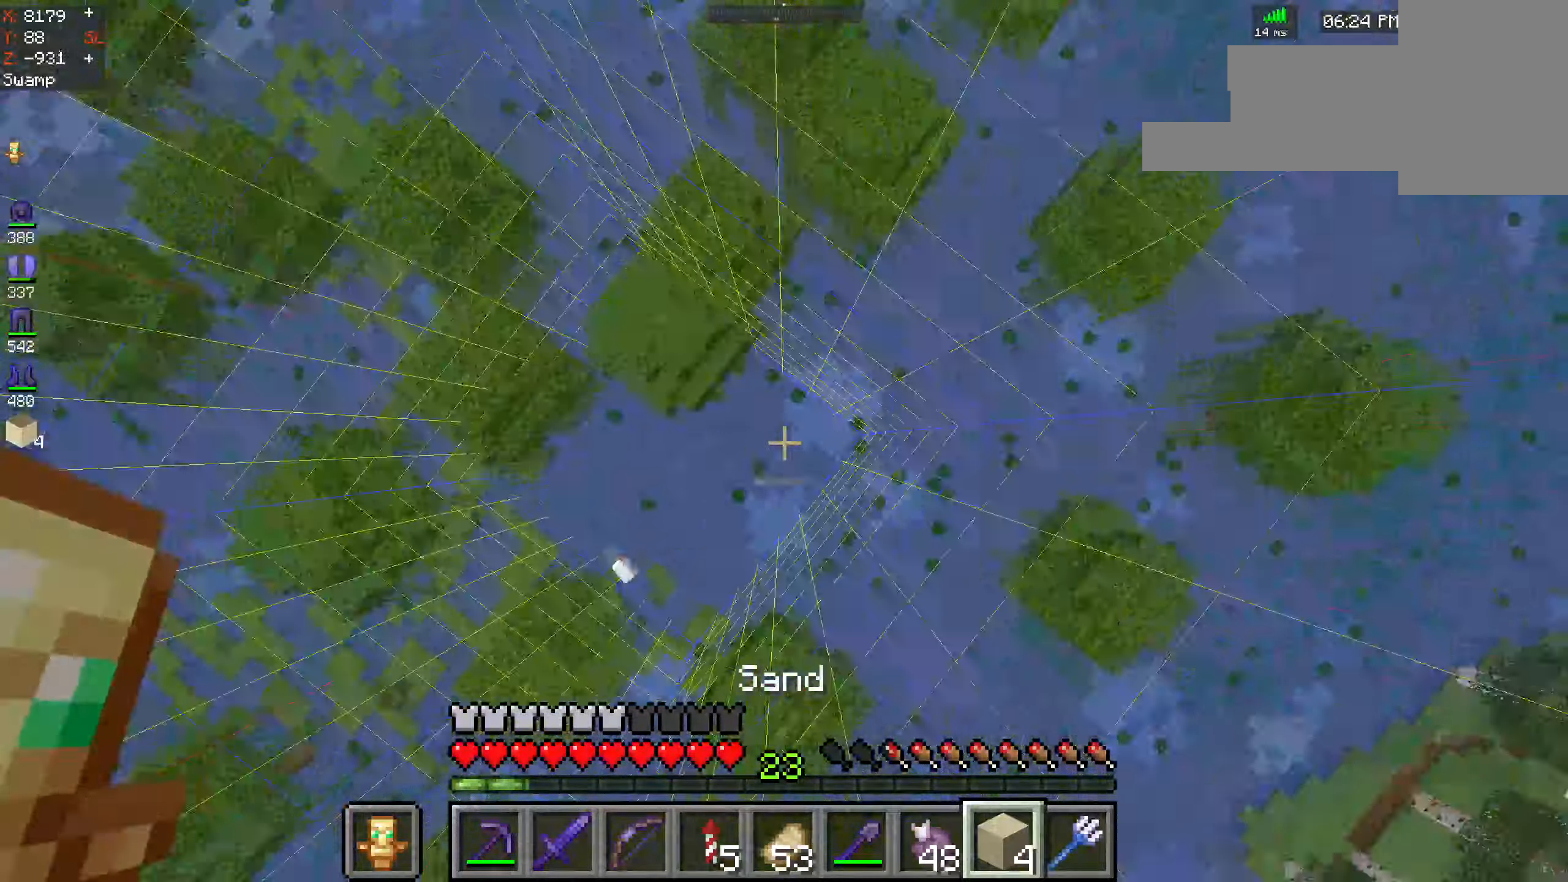
{"keys": ["w"], "mouse": [], "events": []}
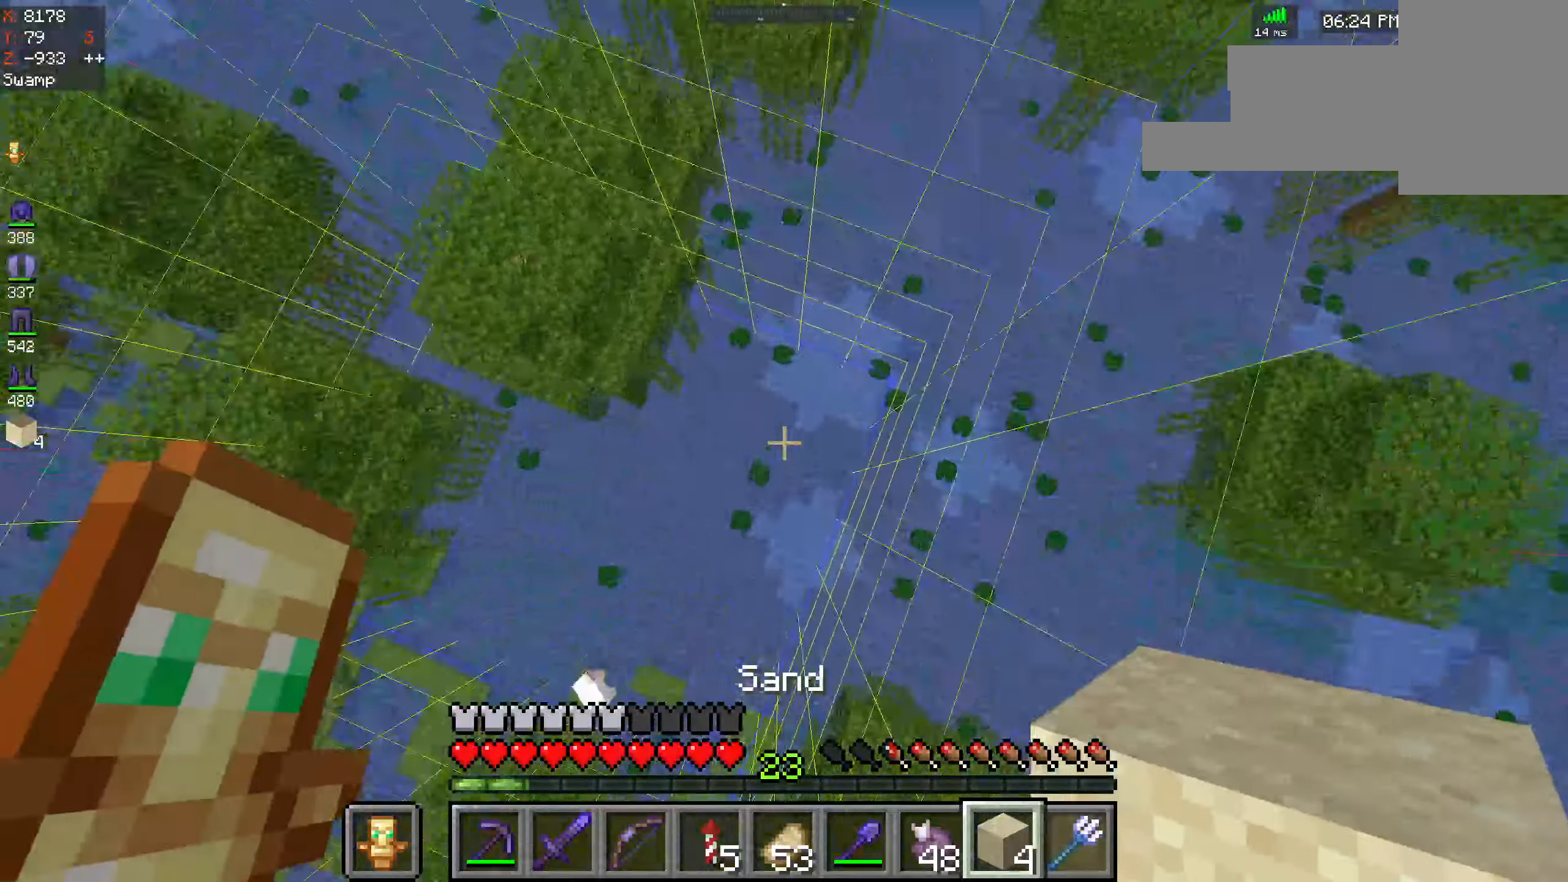
{"keys": ["w"], "mouse": [], "events": []}
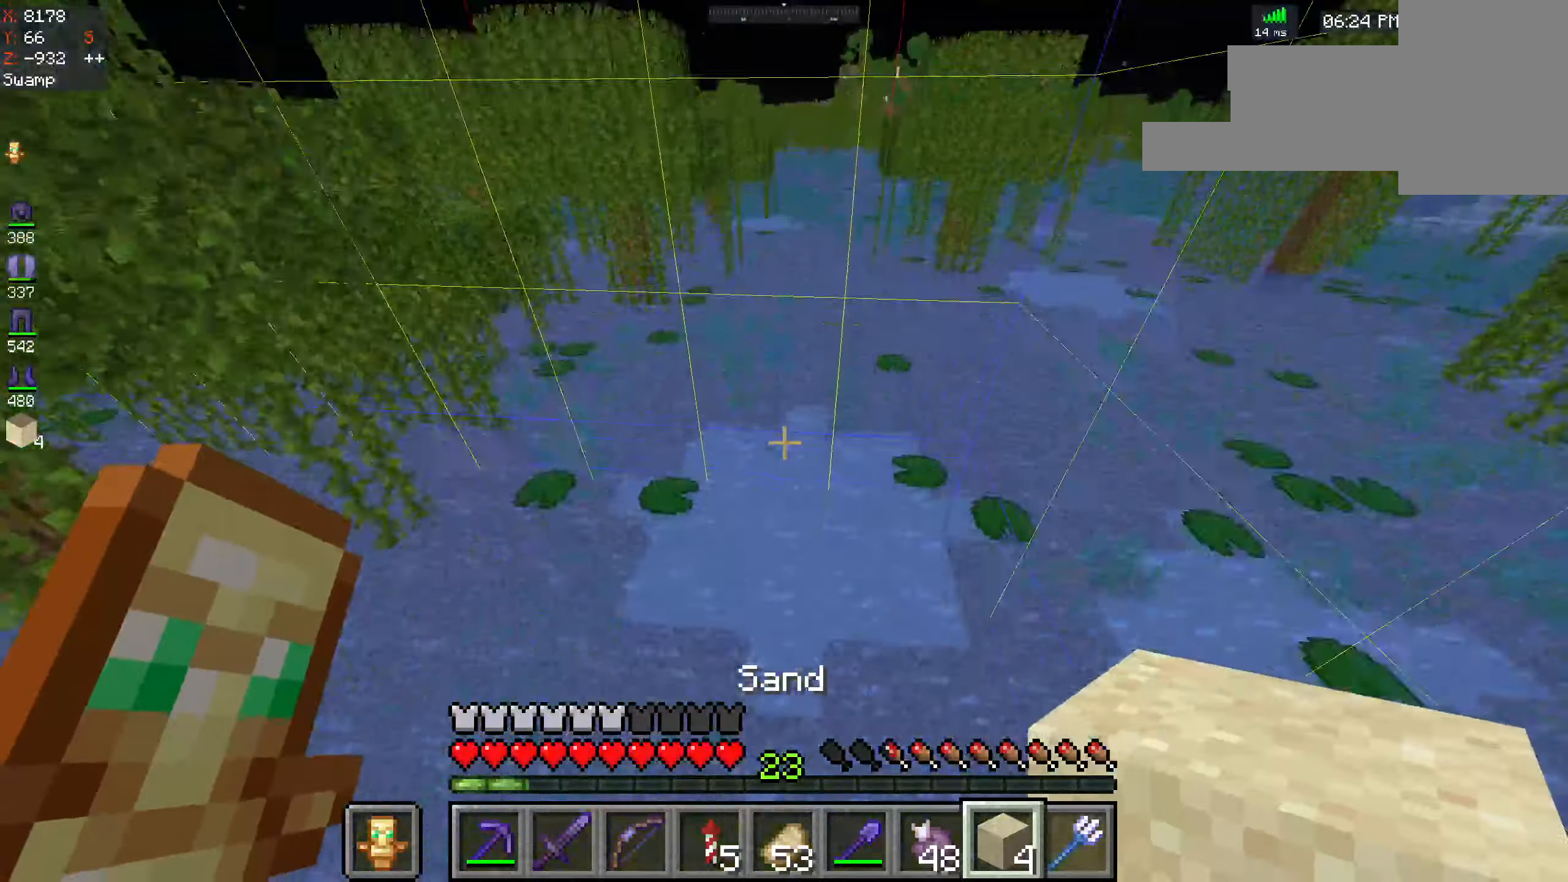
{"keys": ["d"], "mouse": [], "events": [[50, "w", "up"], [400, "d", "down"]]}
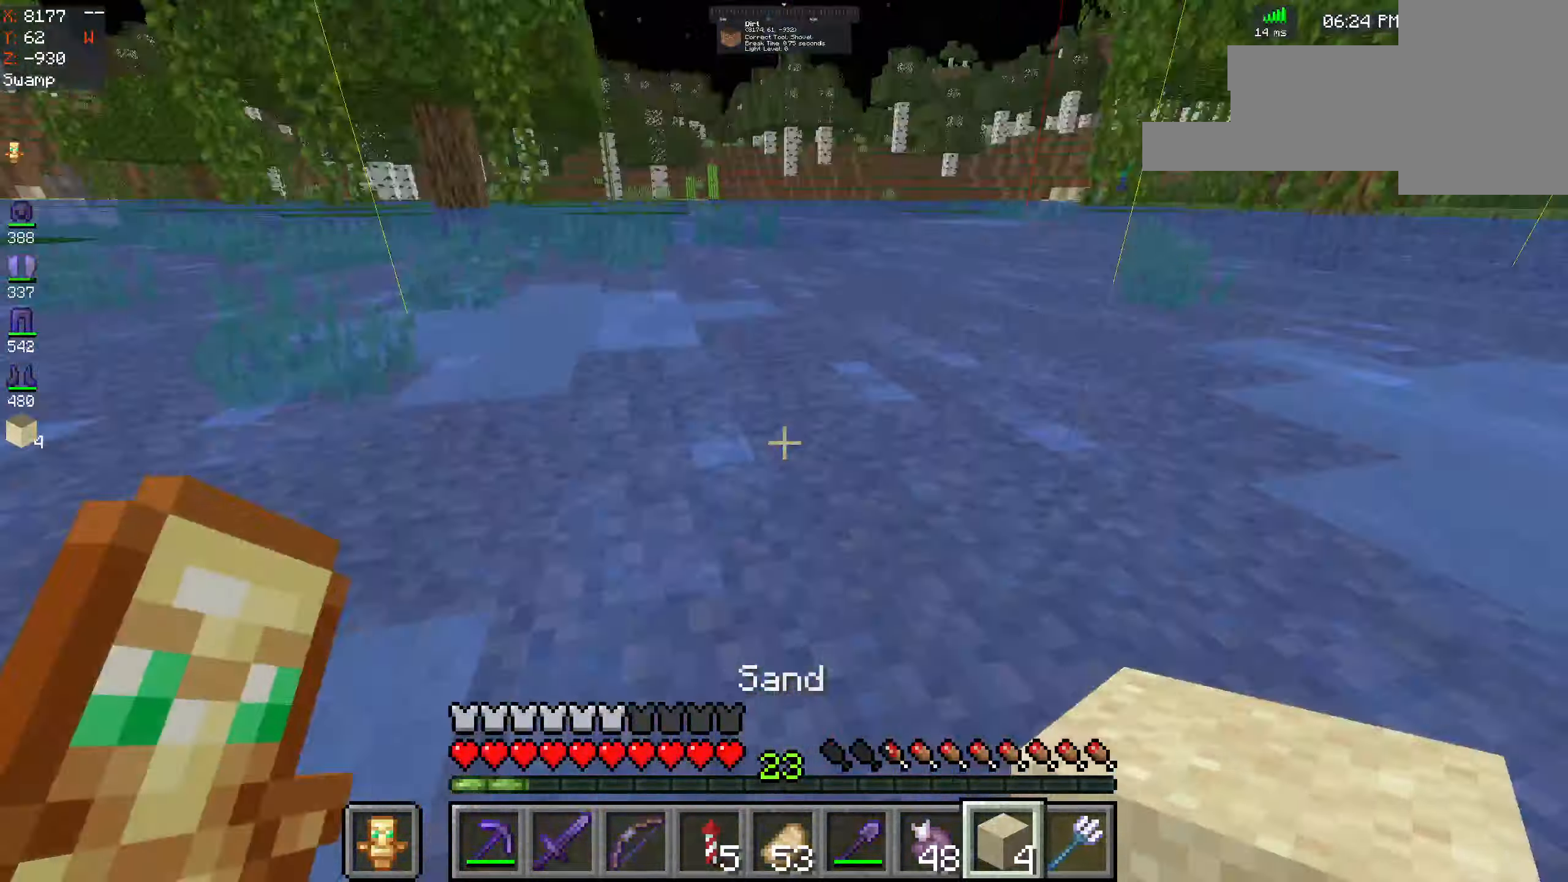
{"keys": ["space", "w"], "mouse": [], "events": [[50, "w", "down"], [234, "space", "down"], [334, "d", "up"]]}
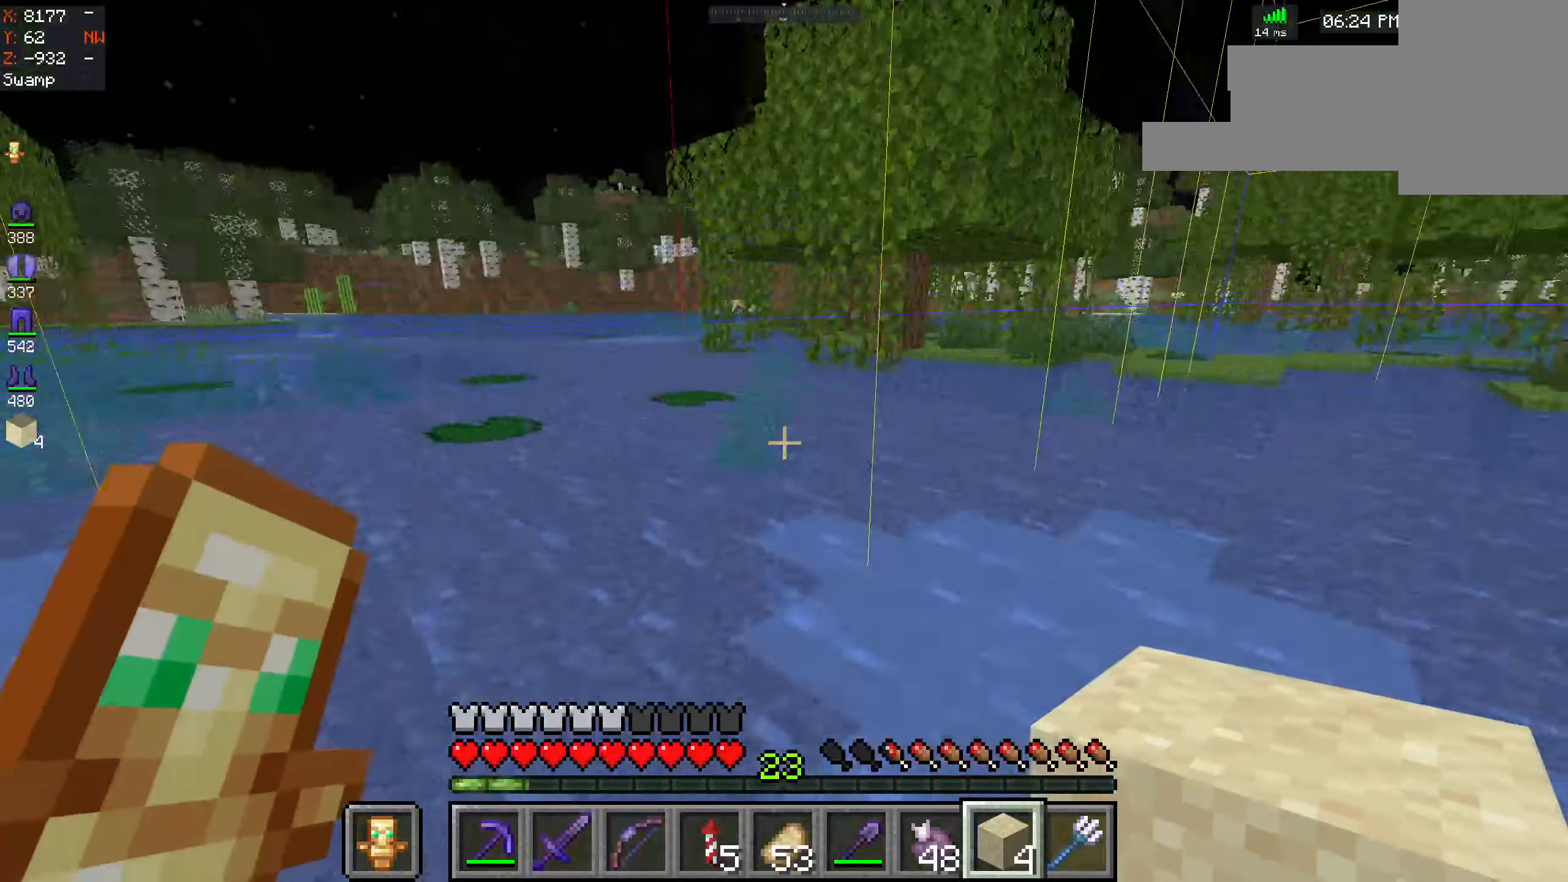
{"keys": ["d", "space"], "mouse": [], "events": [[83, "d", "down"], [333, "w", "up"]]}
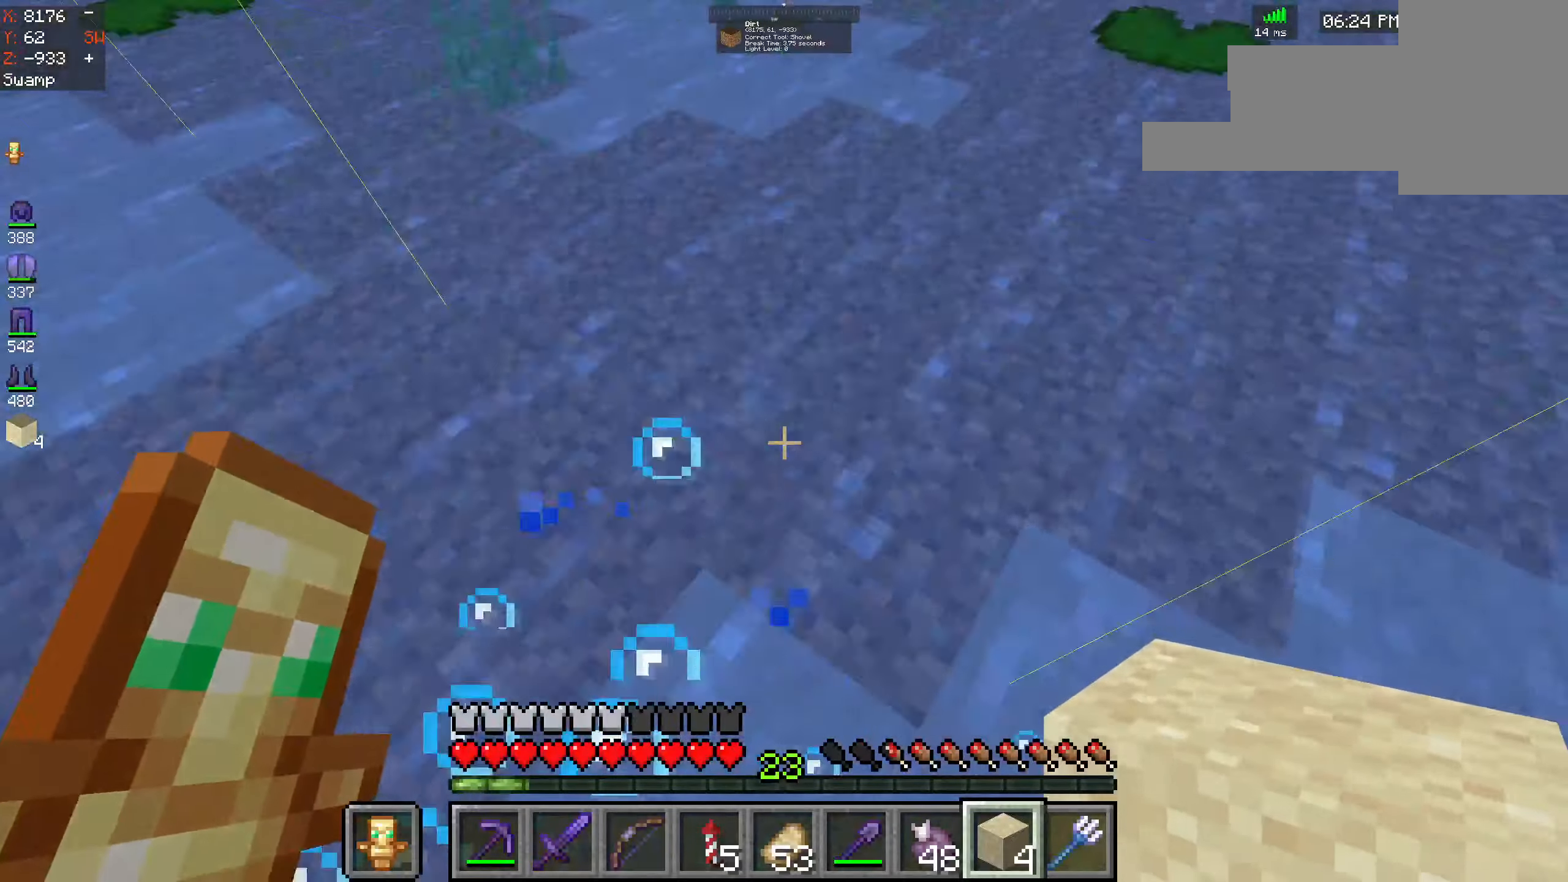
{"keys": ["s", "space"], "mouse": [], "events": [[300, "d", "up"], [400, "s", "down"]]}
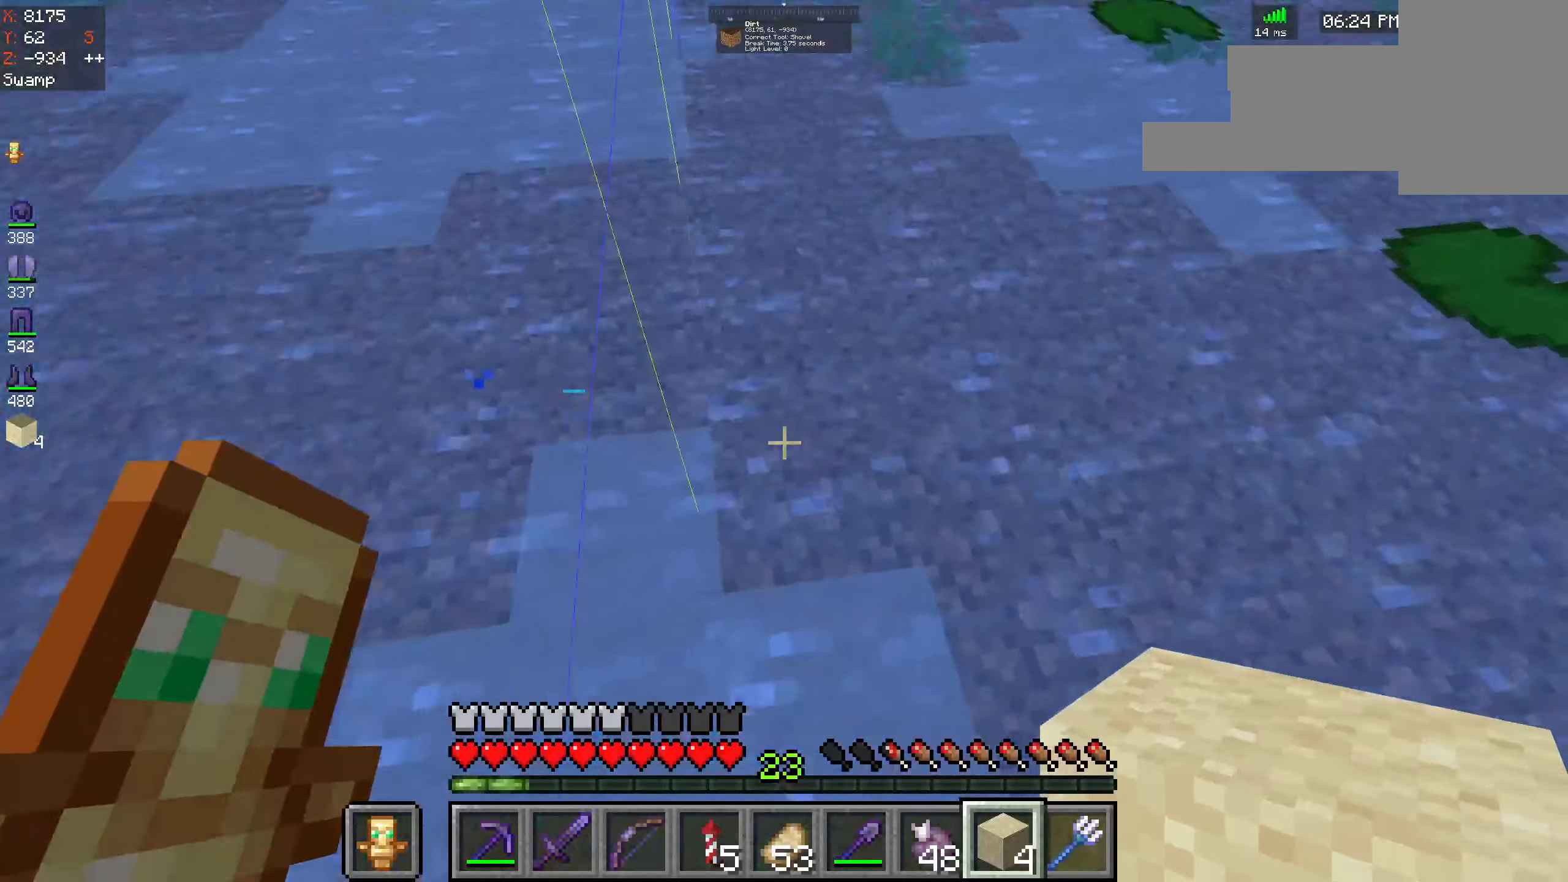
{"keys": ["a", "space"], "mouse": [], "events": [[383, "a", "down"], [383, "s", "up"]]}
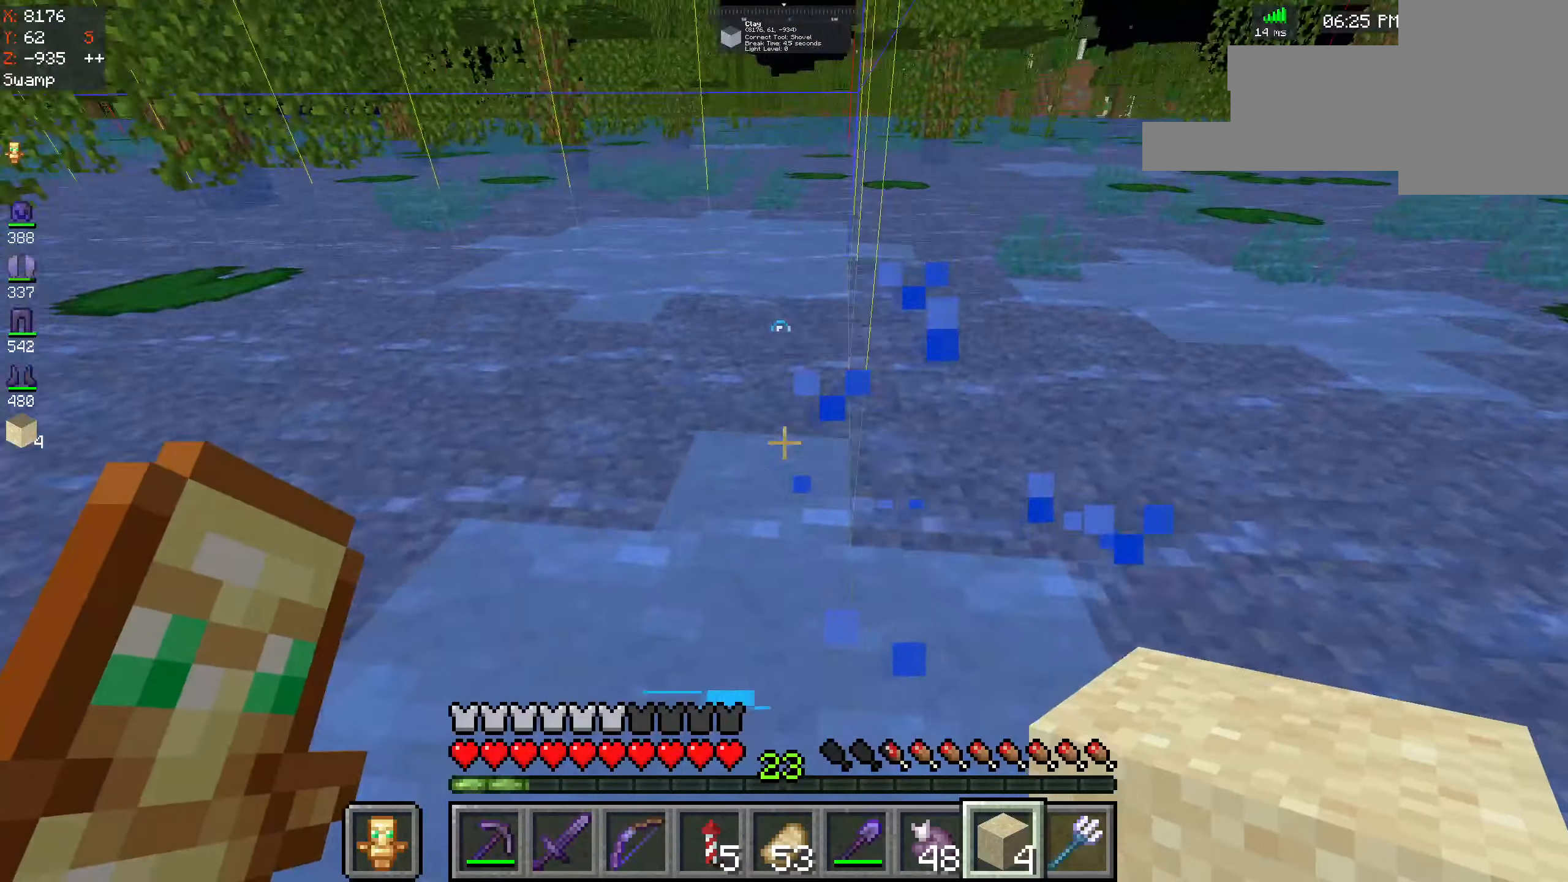
{"keys": ["space"], "mouse": [], "events": [[150, "a", "up"]]}
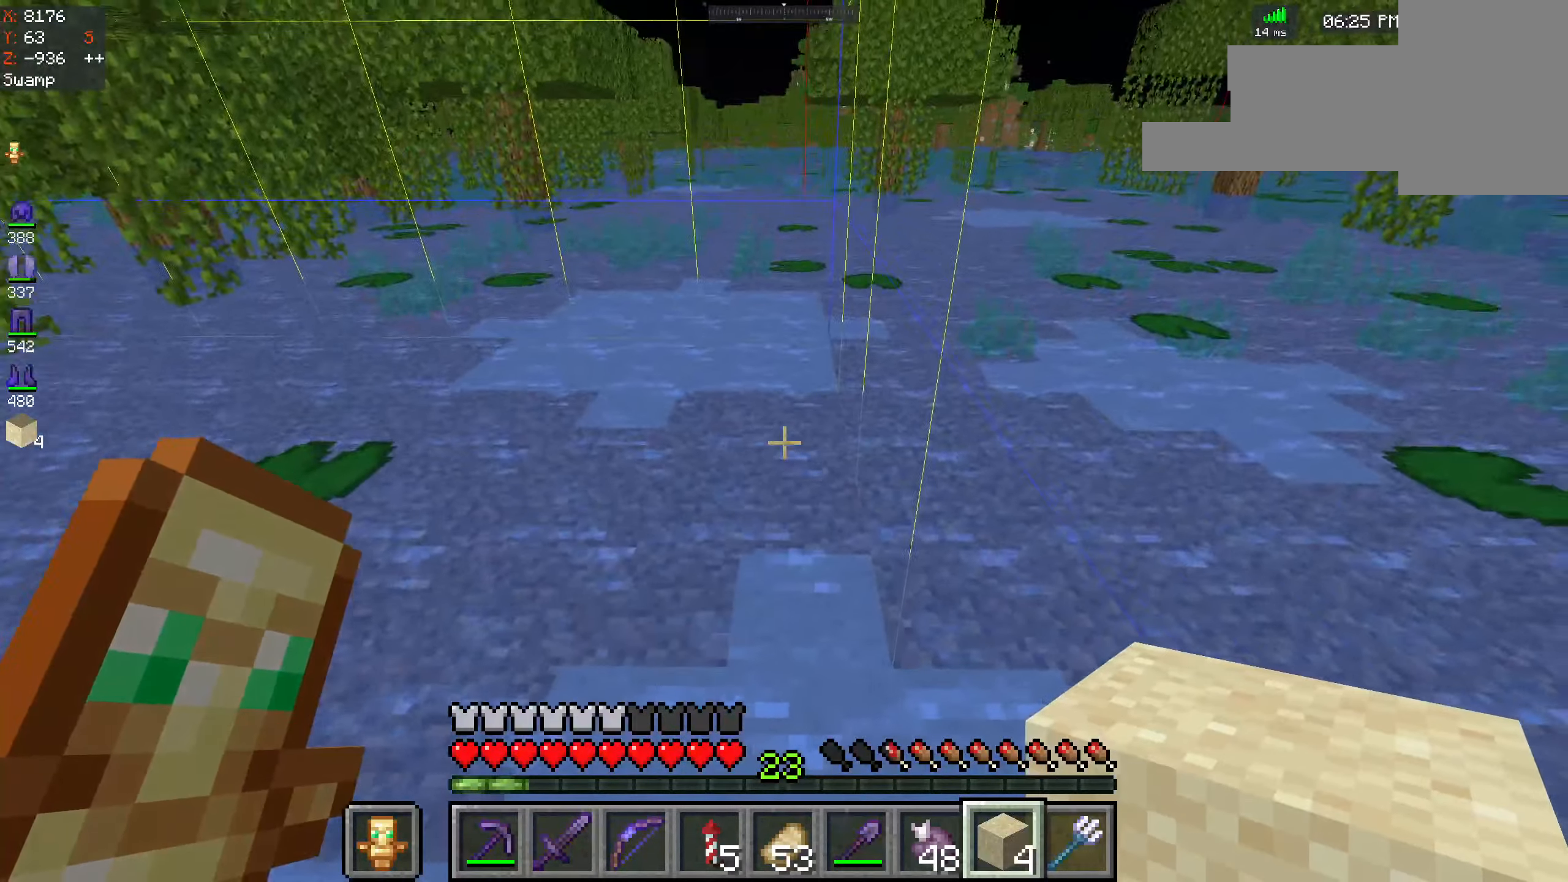
{"keys": ["d", "space", "w"], "mouse": [], "events": [[100, "w", "down"], [316, "d", "down"]]}
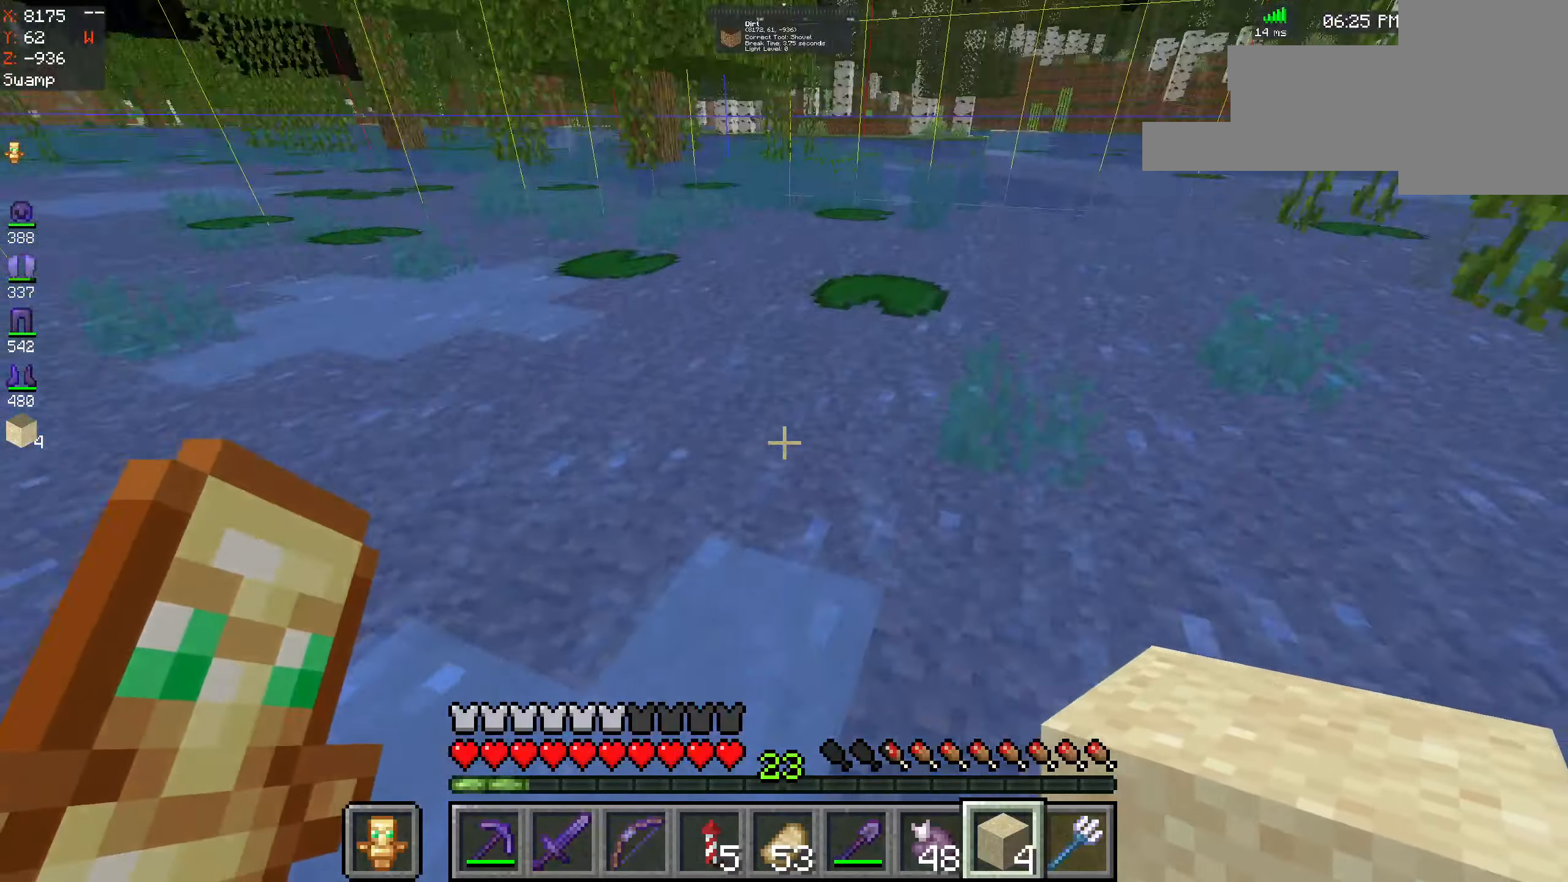
{"keys": ["d", "space", "w"], "mouse": [], "events": []}
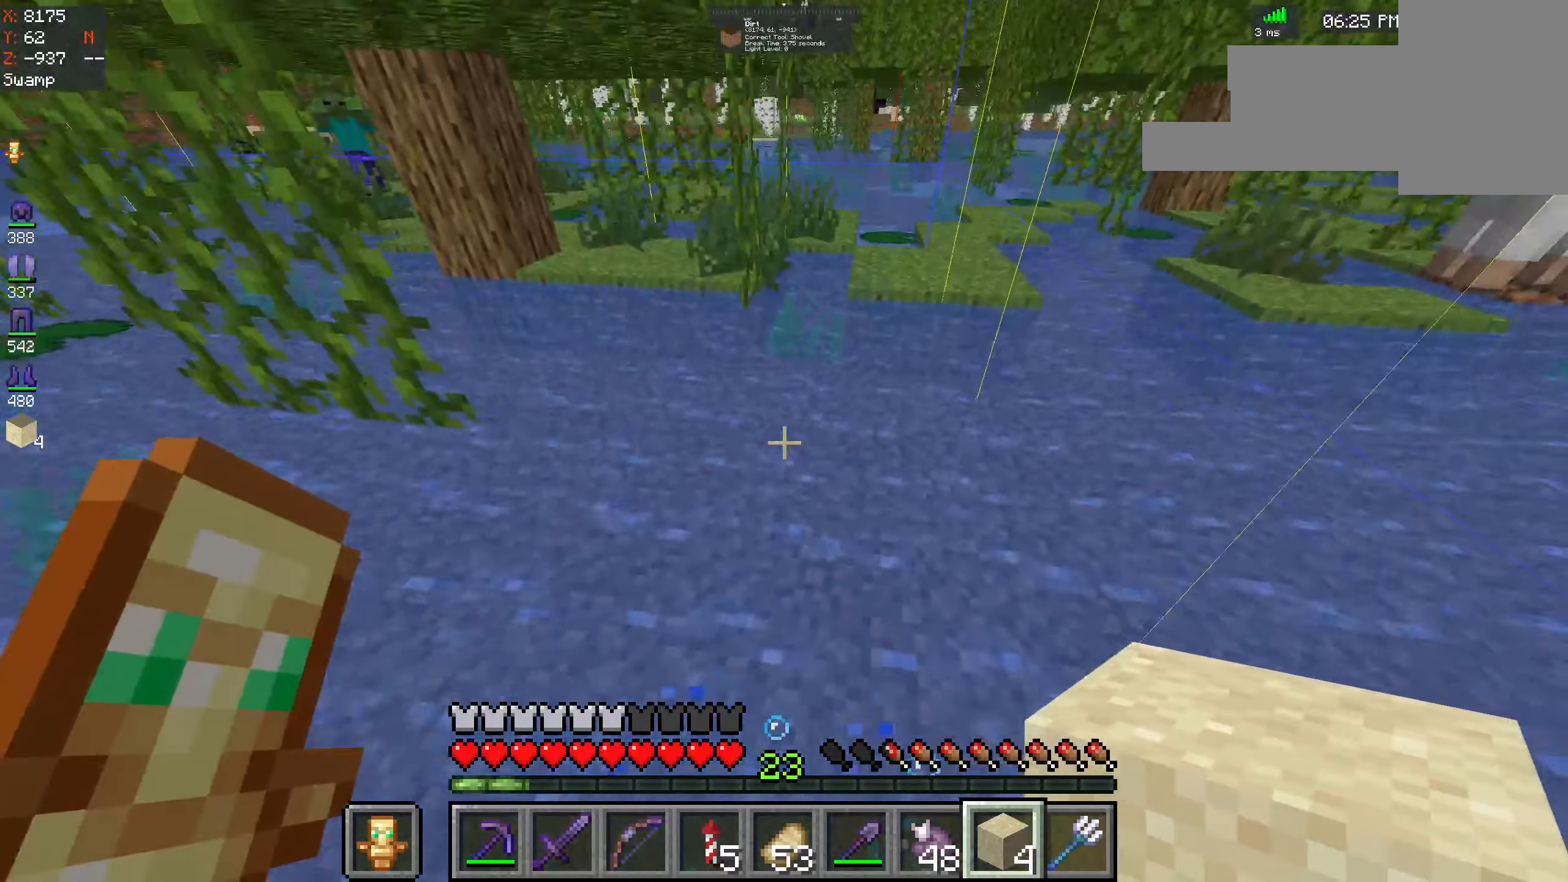
{"keys": ["space", "w"], "mouse": [], "events": [[233, "d", "up"]]}
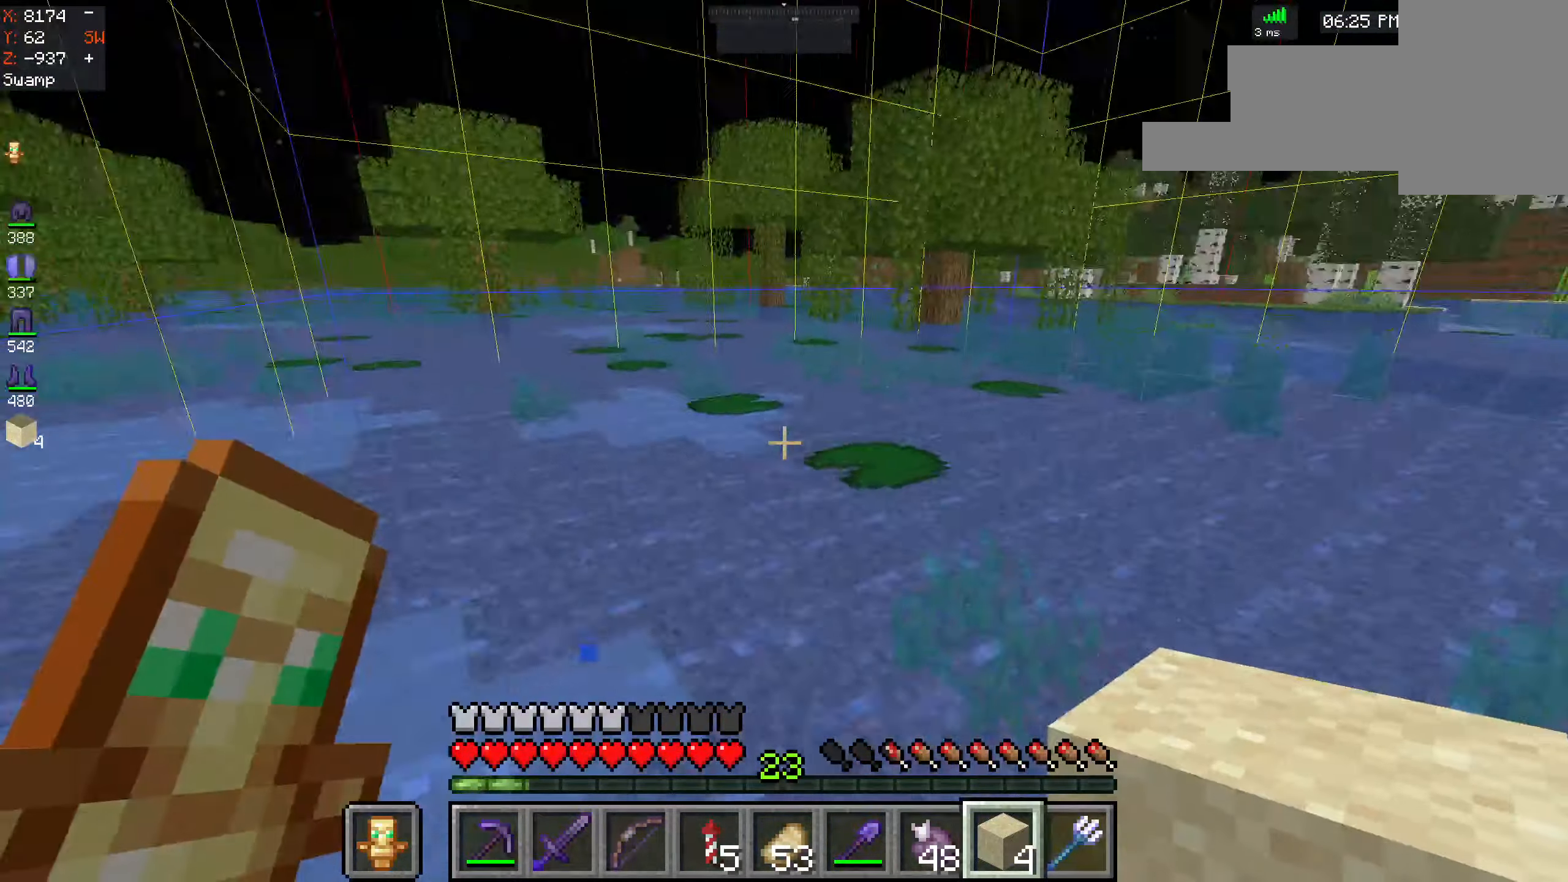
{"keys": ["space", "w"], "mouse": [], "events": []}
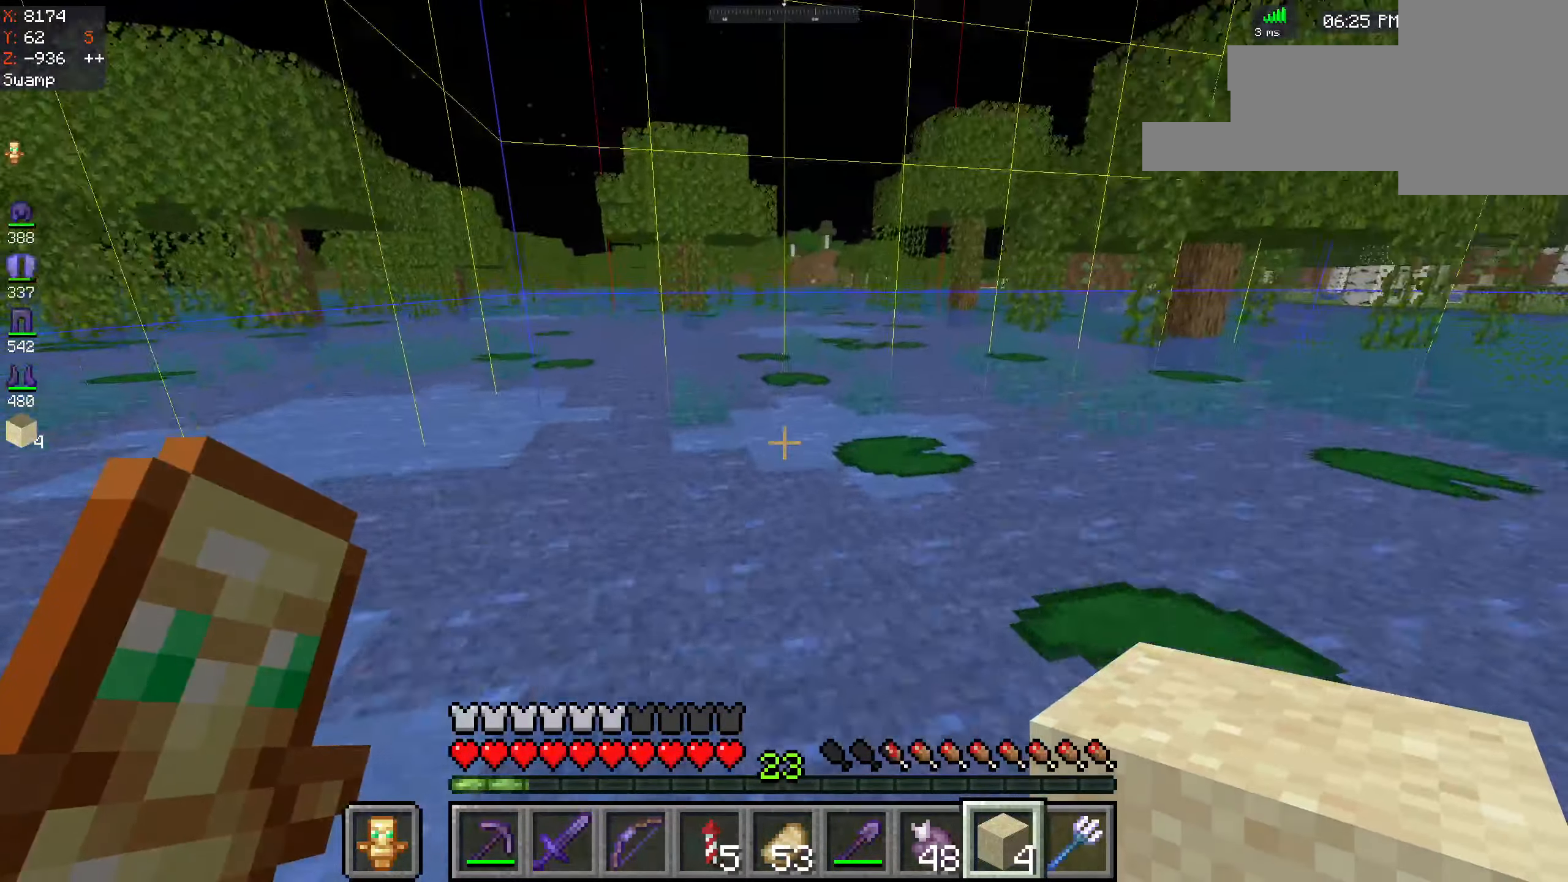
{"keys": ["d", "space", "w"], "mouse": [], "events": [[383, "d", "down"]]}
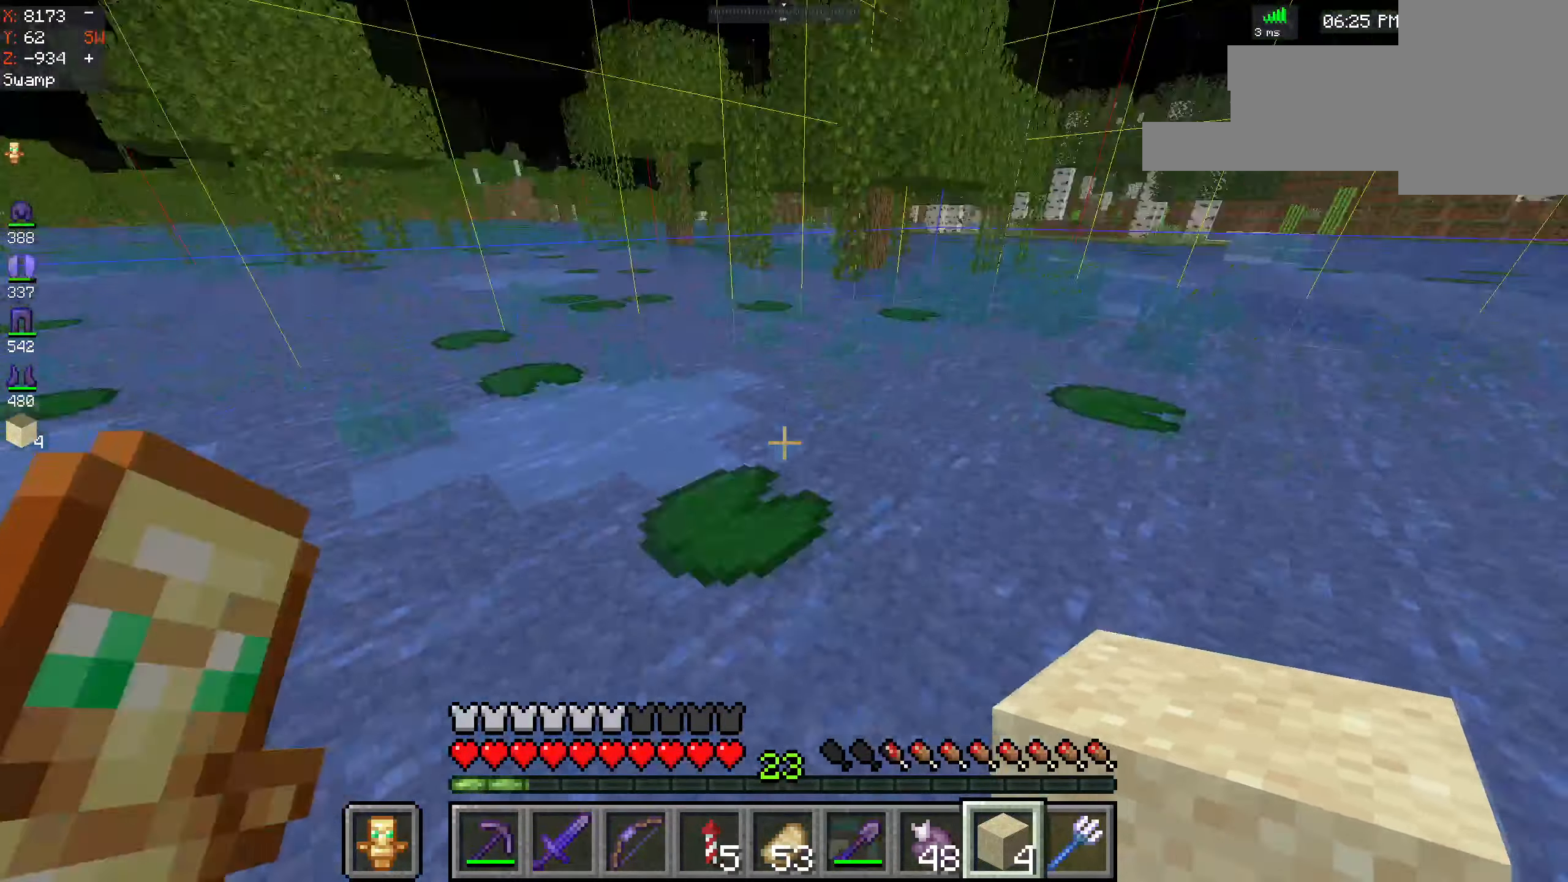
{"keys": ["a", "space", "w"], "mouse": [], "events": [[466, "a", "down"], [466, "d", "up"]]}
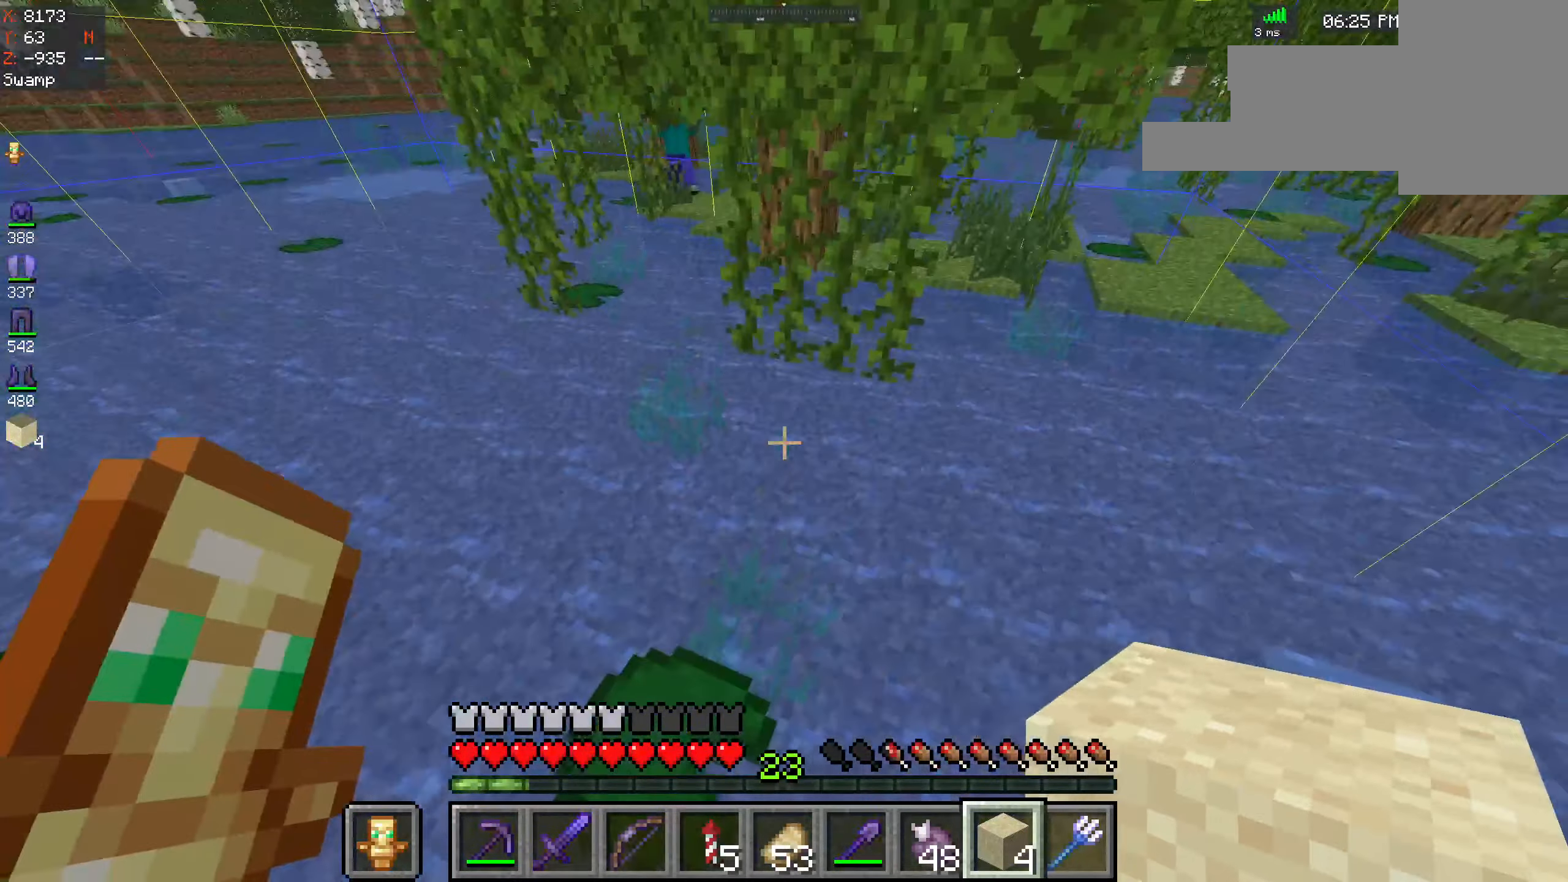
{"keys": ["d", "space", "w"], "mouse": [], "events": [[200, "space", "up"], [333, "a", "up"], [400, "space", "down"], [483, "d", "down"]]}
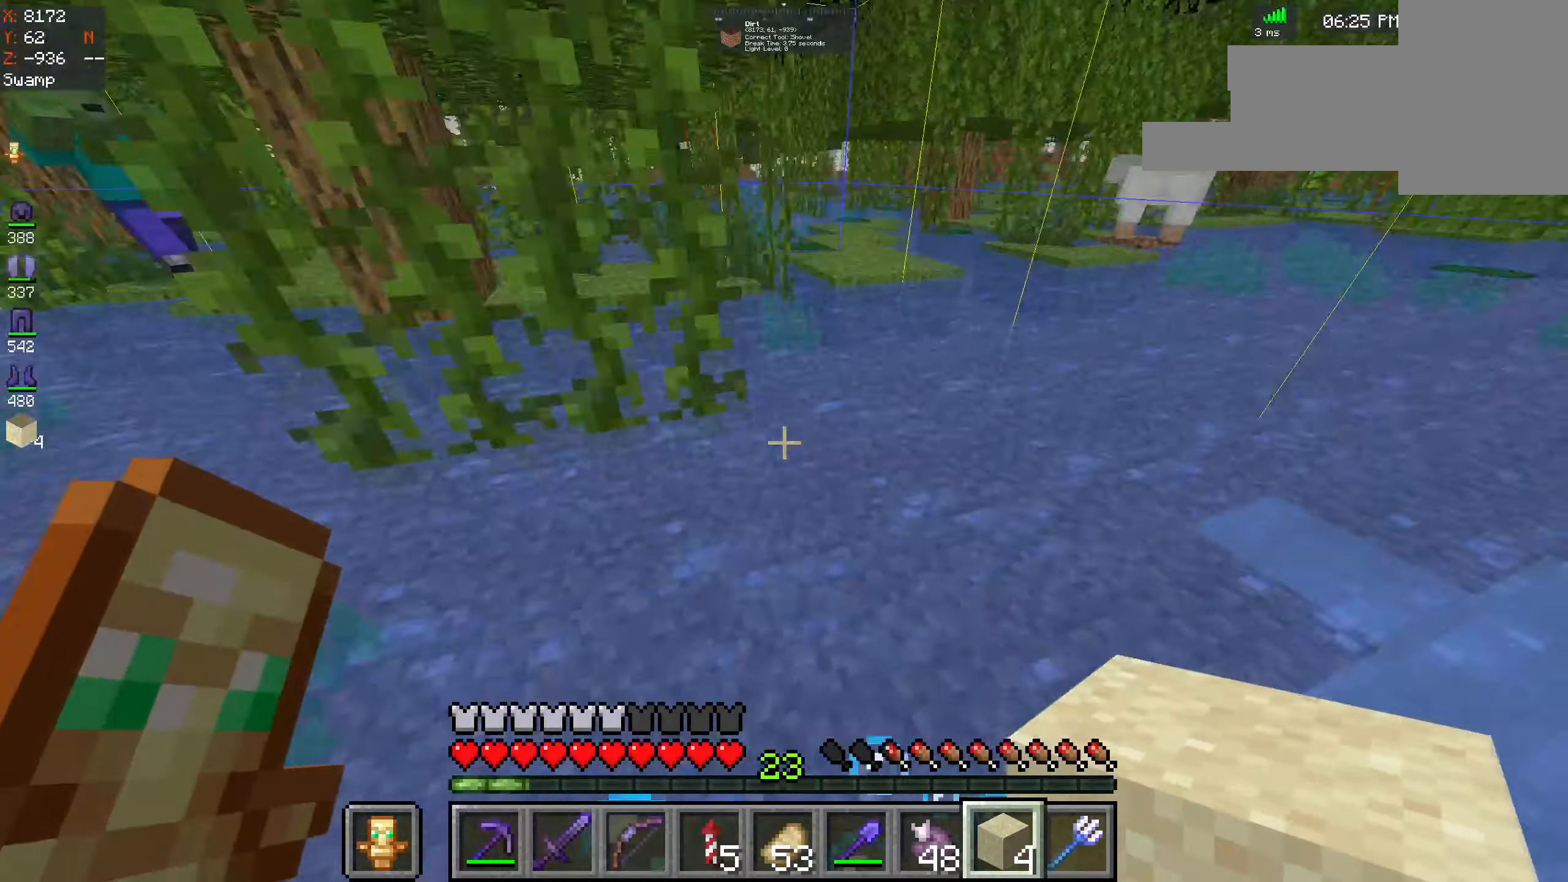
{"keys": ["space", "w"], "mouse": [], "events": [[500, "d", "up"]]}
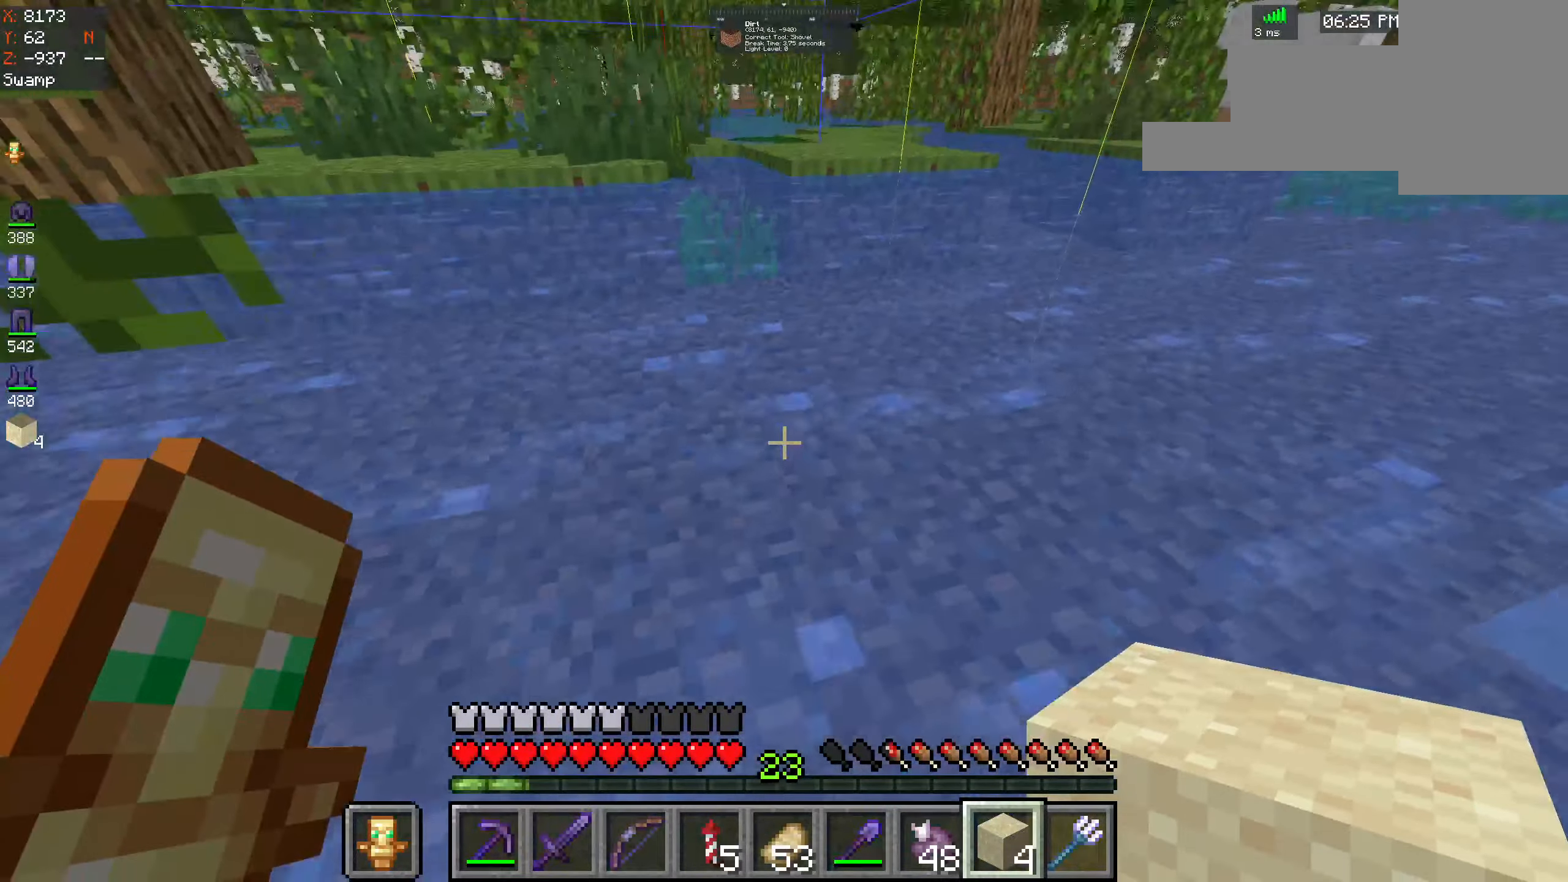
{"keys": ["space", "w"], "mouse": [], "events": []}
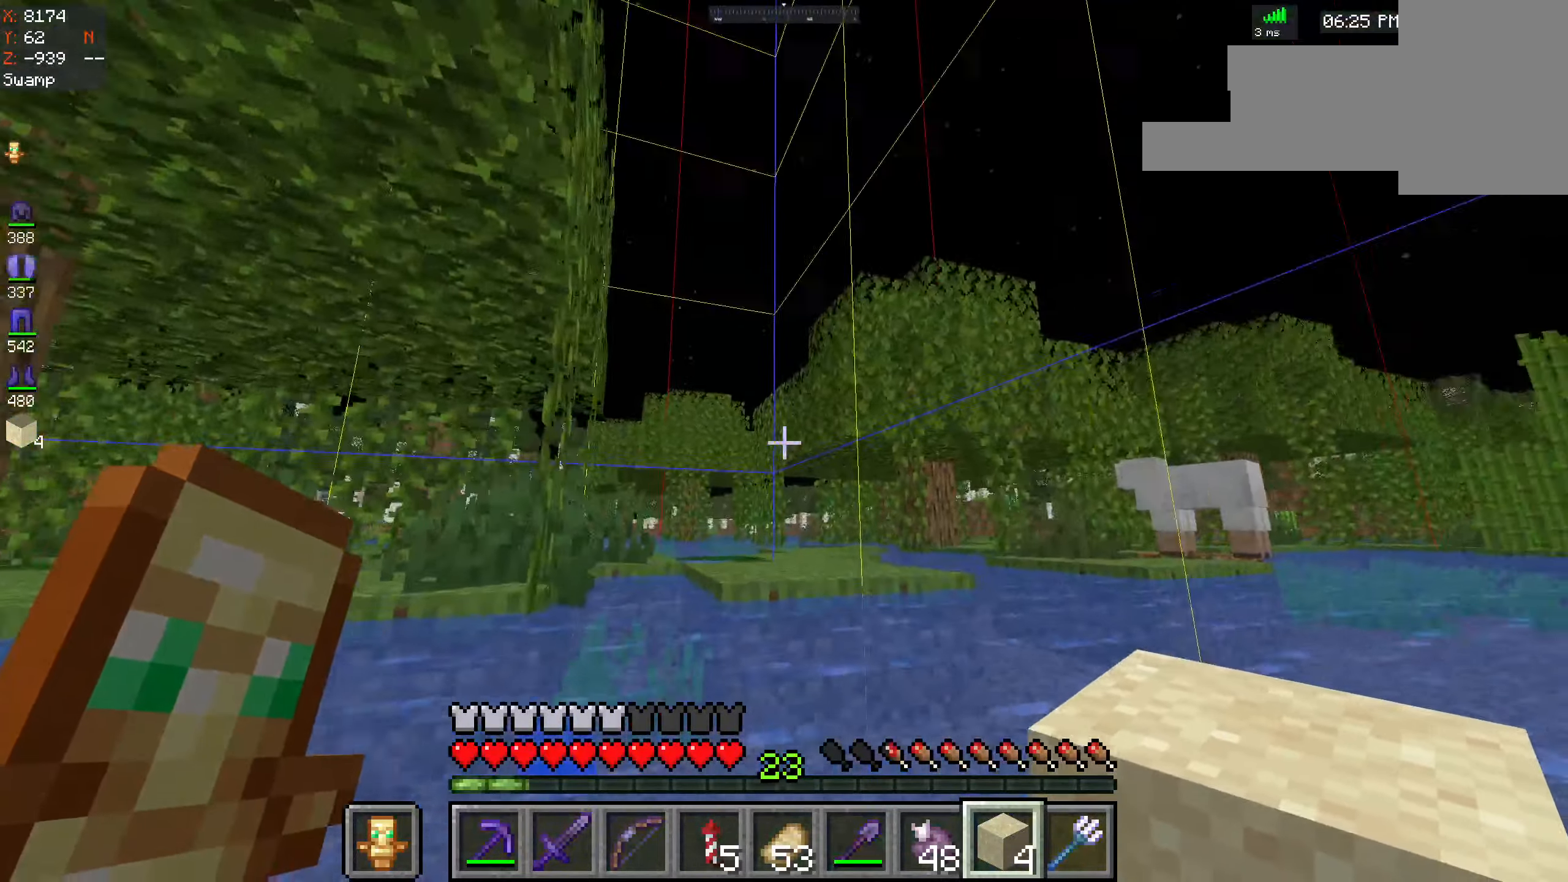
{"keys": ["space", "w"], "mouse": [], "events": []}
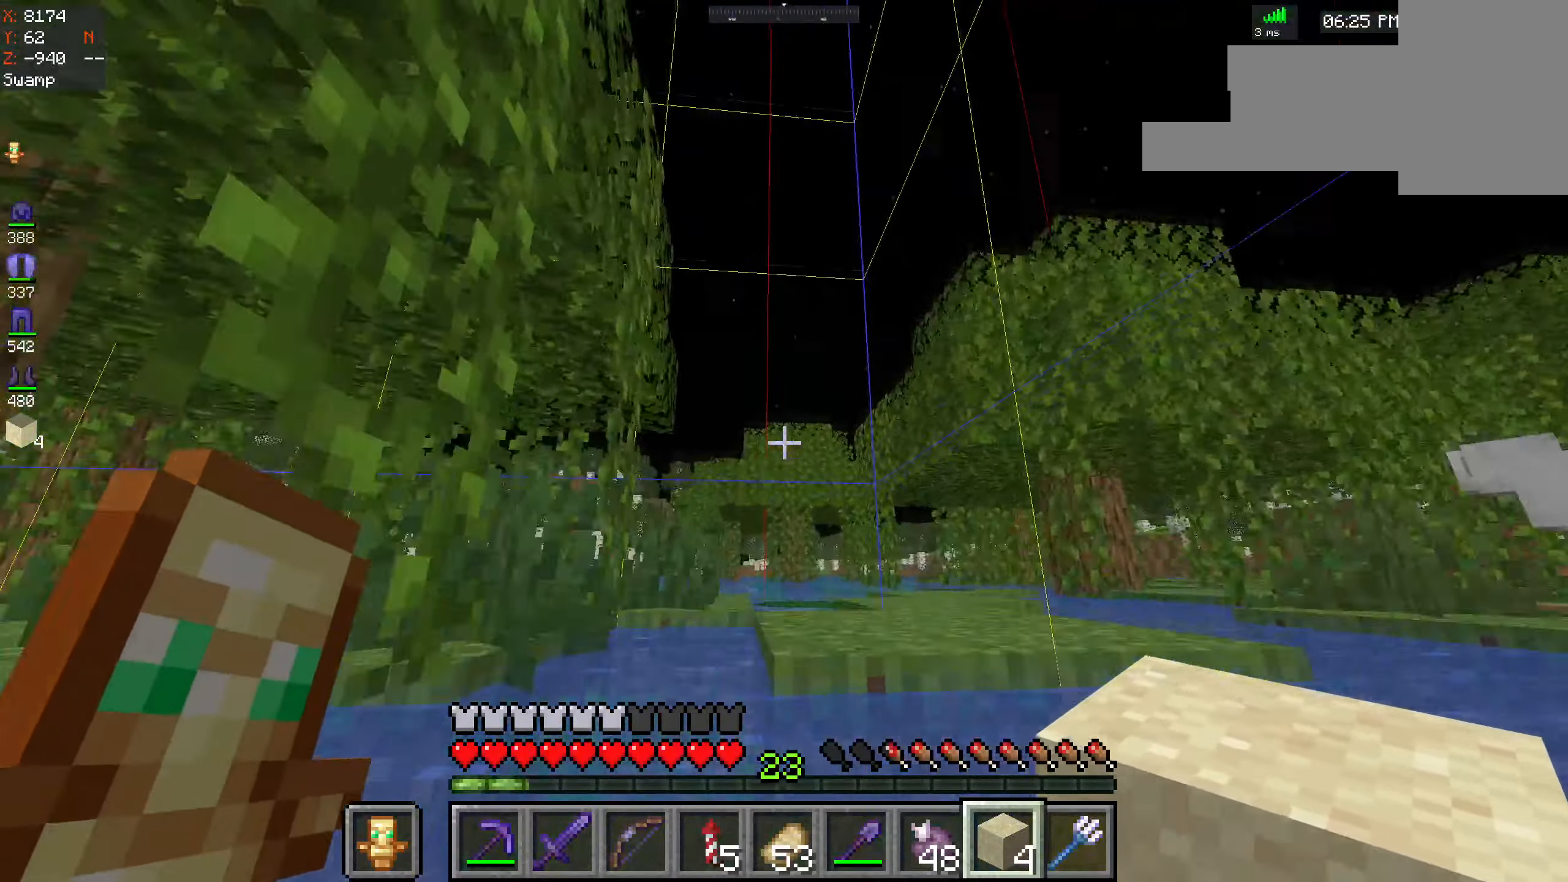
{"keys": ["space", "w"], "mouse": [], "events": []}